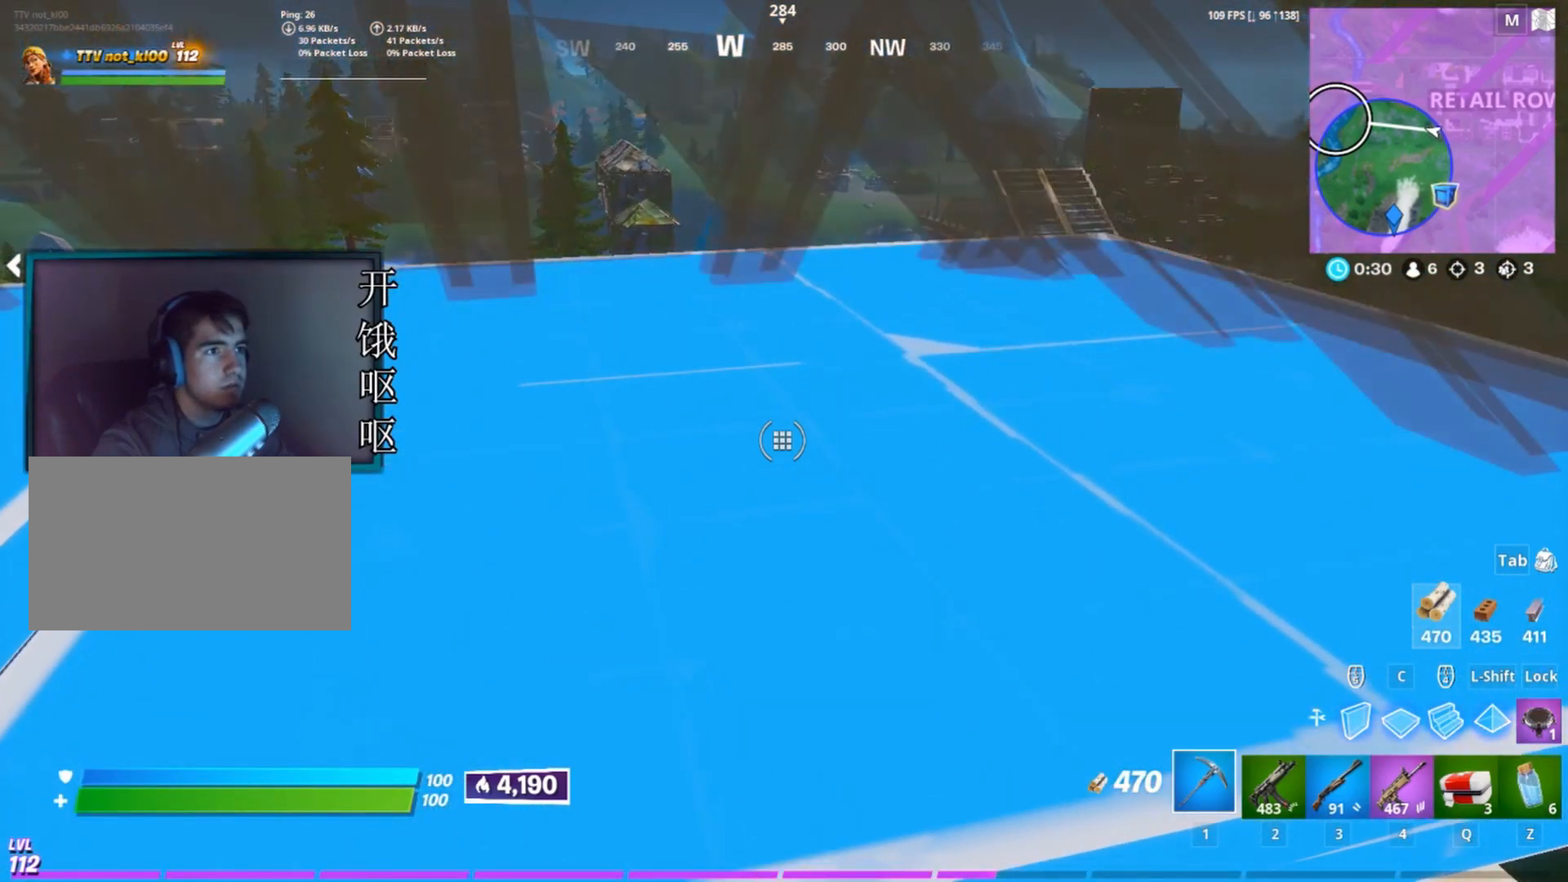
Gameplay with keyboard and mouse; each line is a JSON object with the keys and mouse buttons held at the frame after it. "events" lists presses ("down") and releases ("up") of "1", "2", "3", "4", "5", "a", "alt", "c", "caps_lock", "ctrl", "d", "e", "f", "g", "q", "r", "s", "shift", "space", "t", "tab", "v", "w", "x", "z", "mouse_left", "mouse_wheel" and "mouse_right" between this image and that frame as [ms after this image, input, new state], when the widget could be followed in between. "mouse_left", "mouse_wheel", "mouse_right" = the "left", "wheel", "right" buttons of the "mouse" list. No other keys are recorded. "wheel" means that the mouse wheel is clicked or scrolled. Not read: mouse_move.
{"keys": ["s"], "mouse": [], "events": [[317, "s", "down"], [450, "1", "down"], [500, "1", "up"]]}
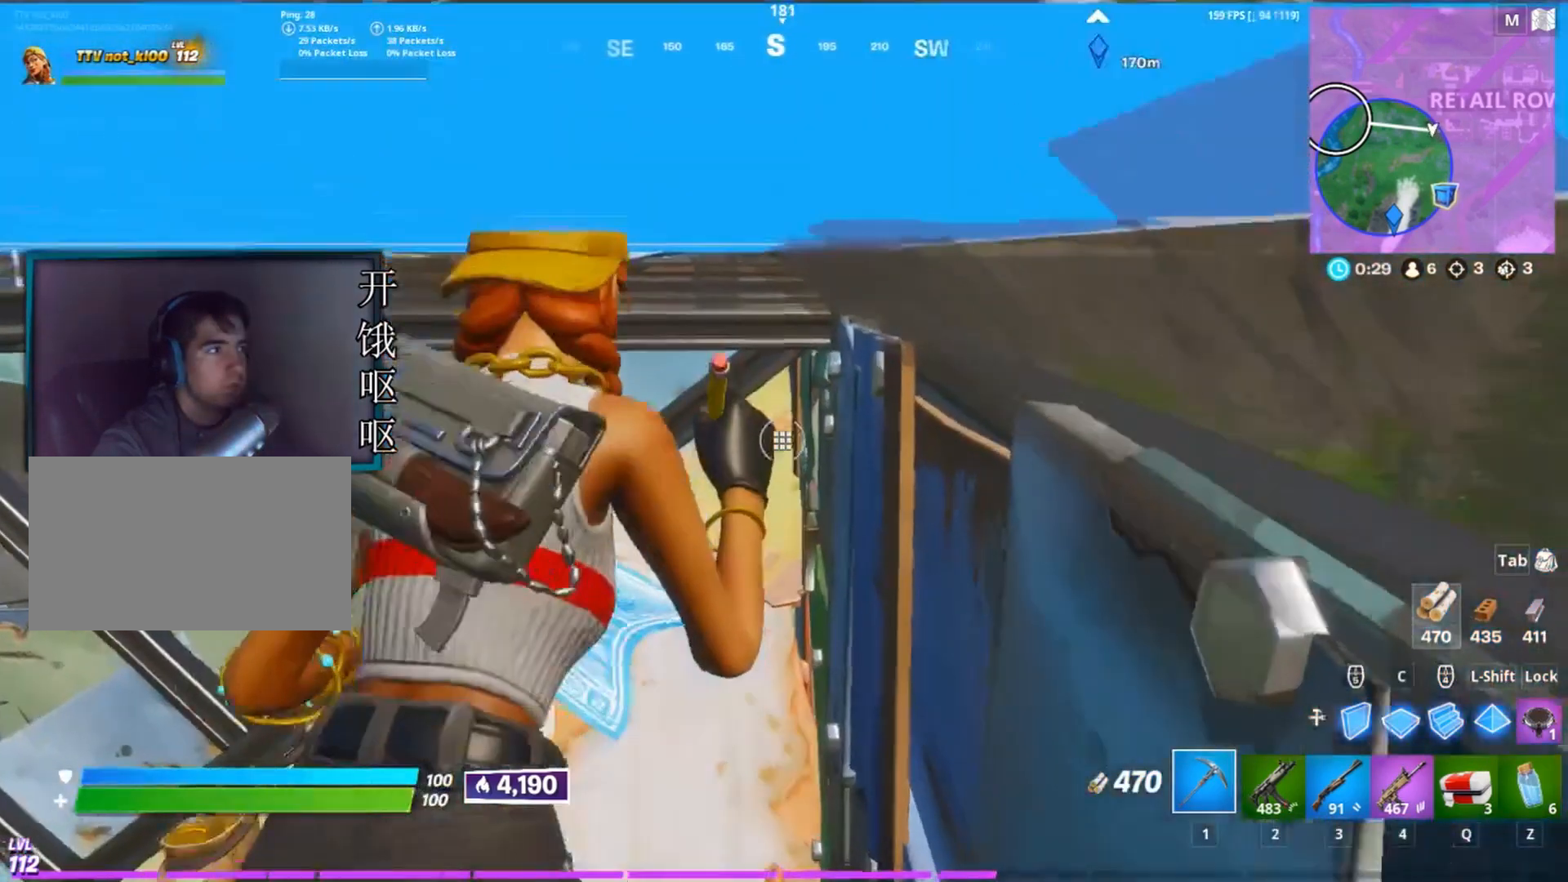
{"keys": ["a"], "mouse": [], "events": [[233, "a", "down"], [383, "s", "up"]]}
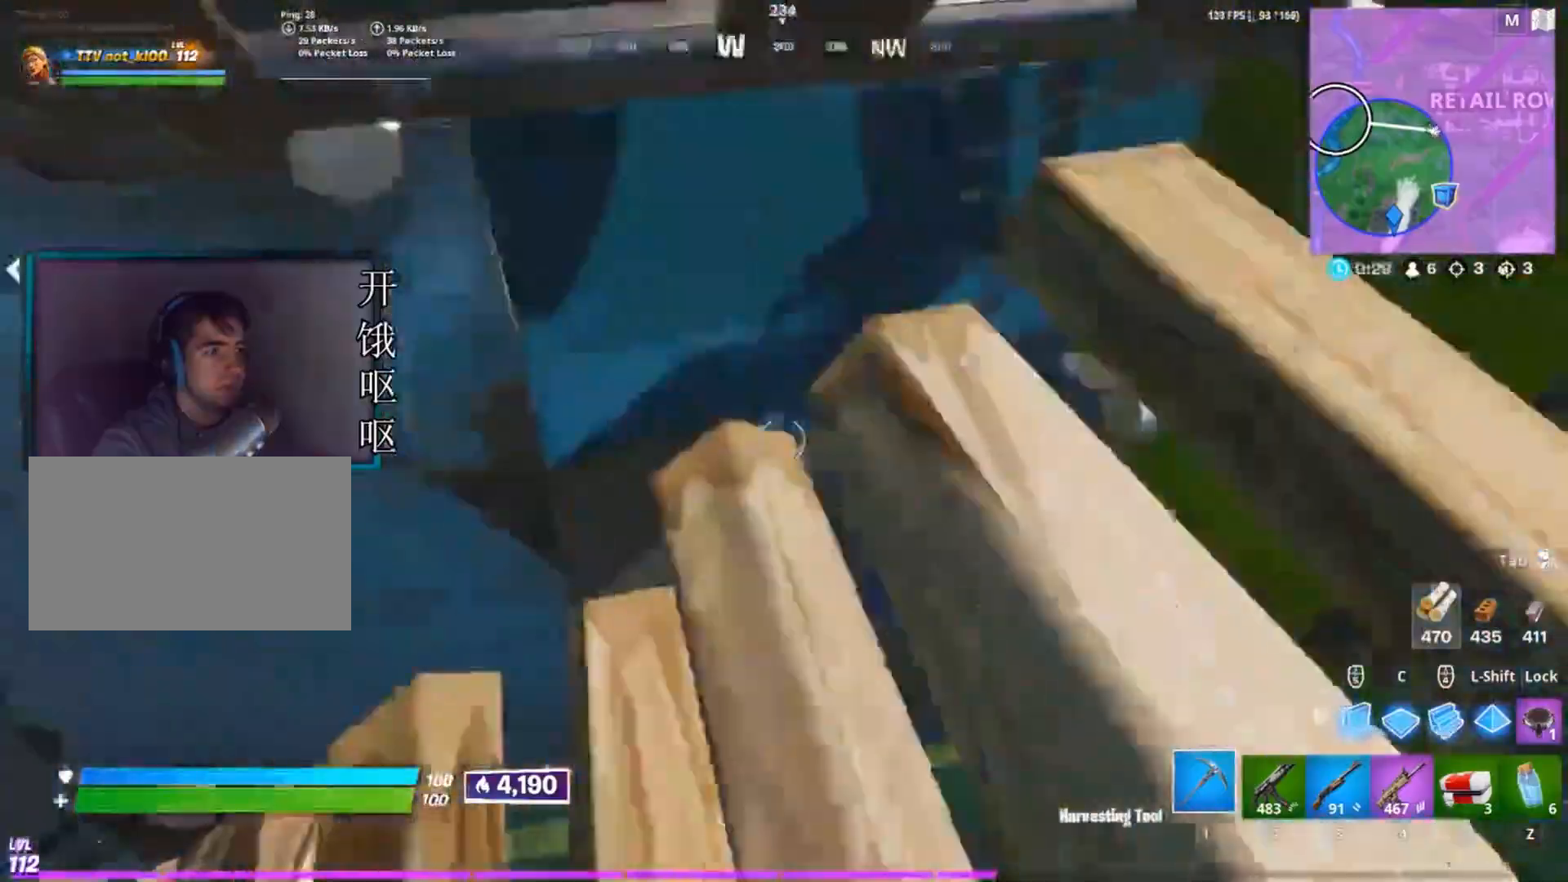
{"keys": ["s"], "mouse": ["left"], "events": [[17, "s", "down"], [117, "a", "up"], [400, "mouse_left", "down"]]}
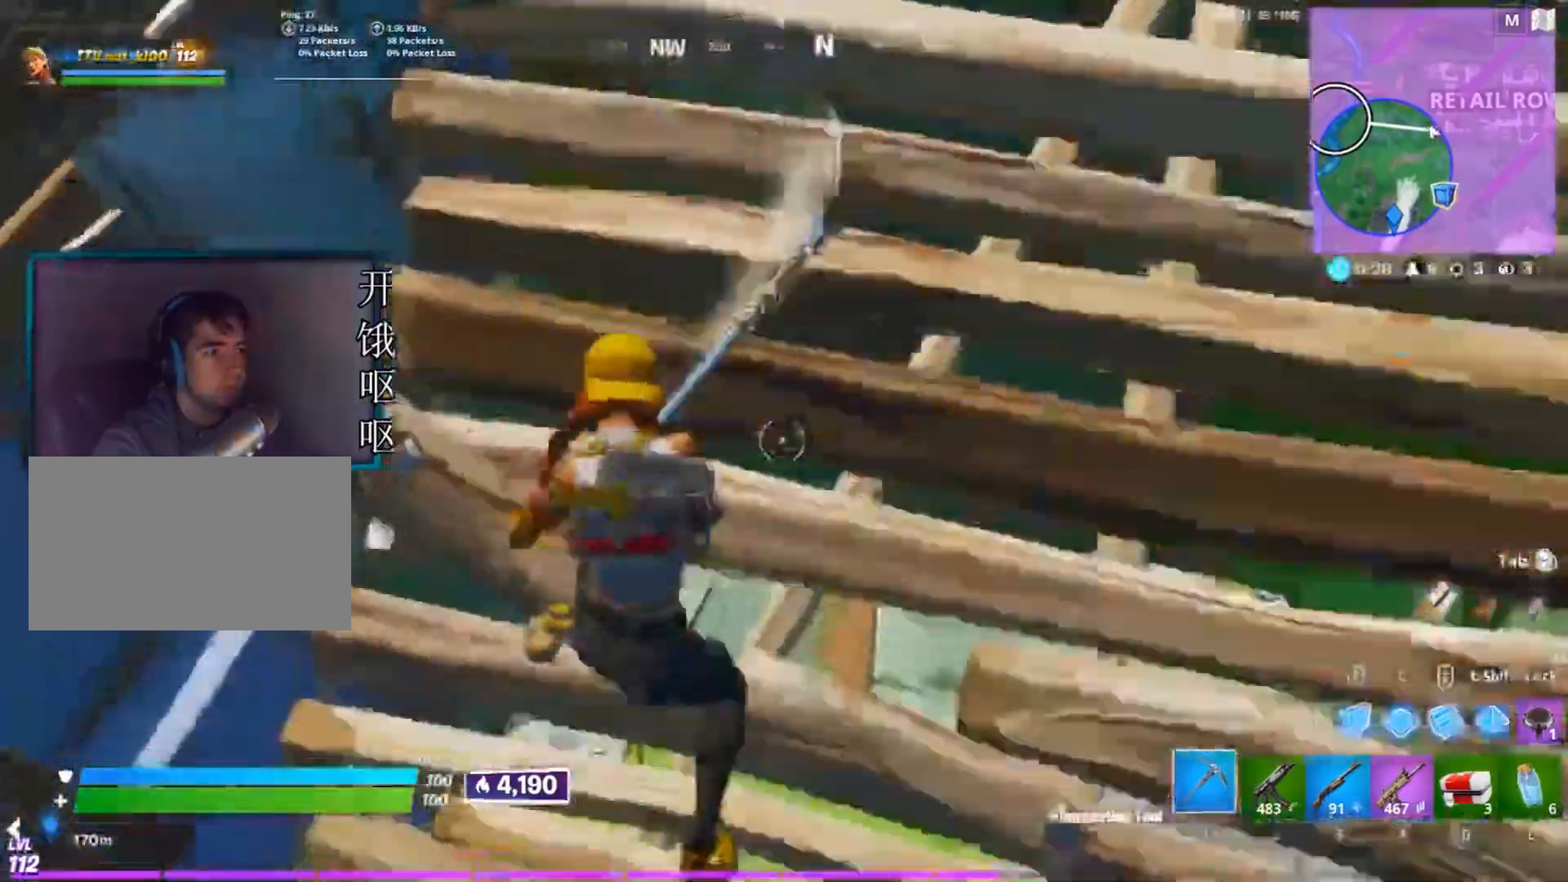
{"keys": ["d", "s"], "mouse": ["left"], "events": [[133, "d", "down"]]}
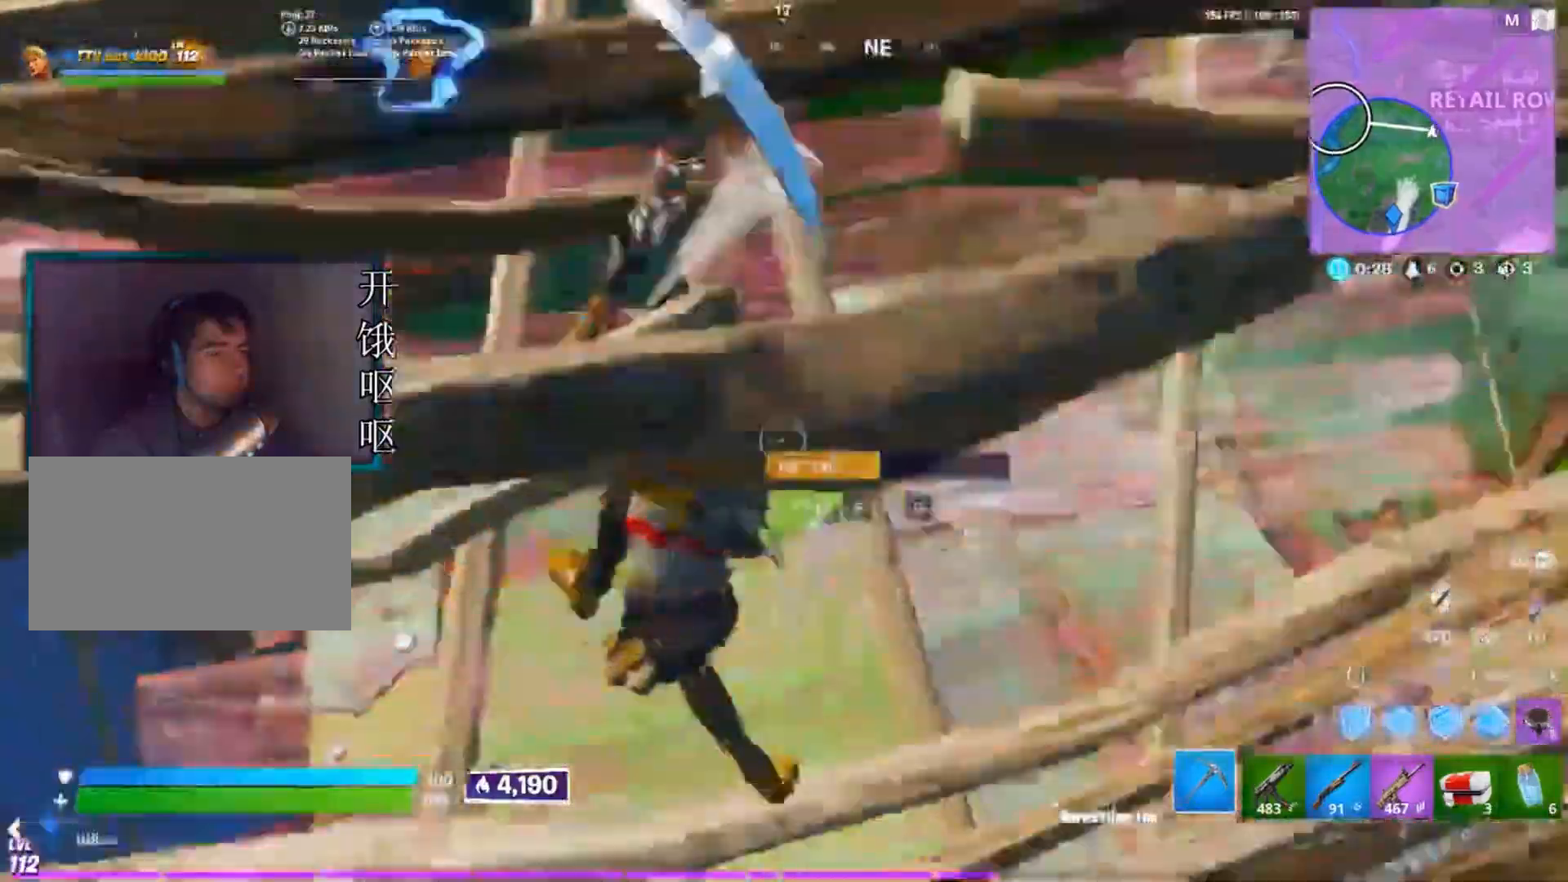
{"keys": ["d"], "mouse": [], "events": [[183, "mouse_left", "up"], [183, "s", "up"], [233, "space", "down"], [383, "space", "up"]]}
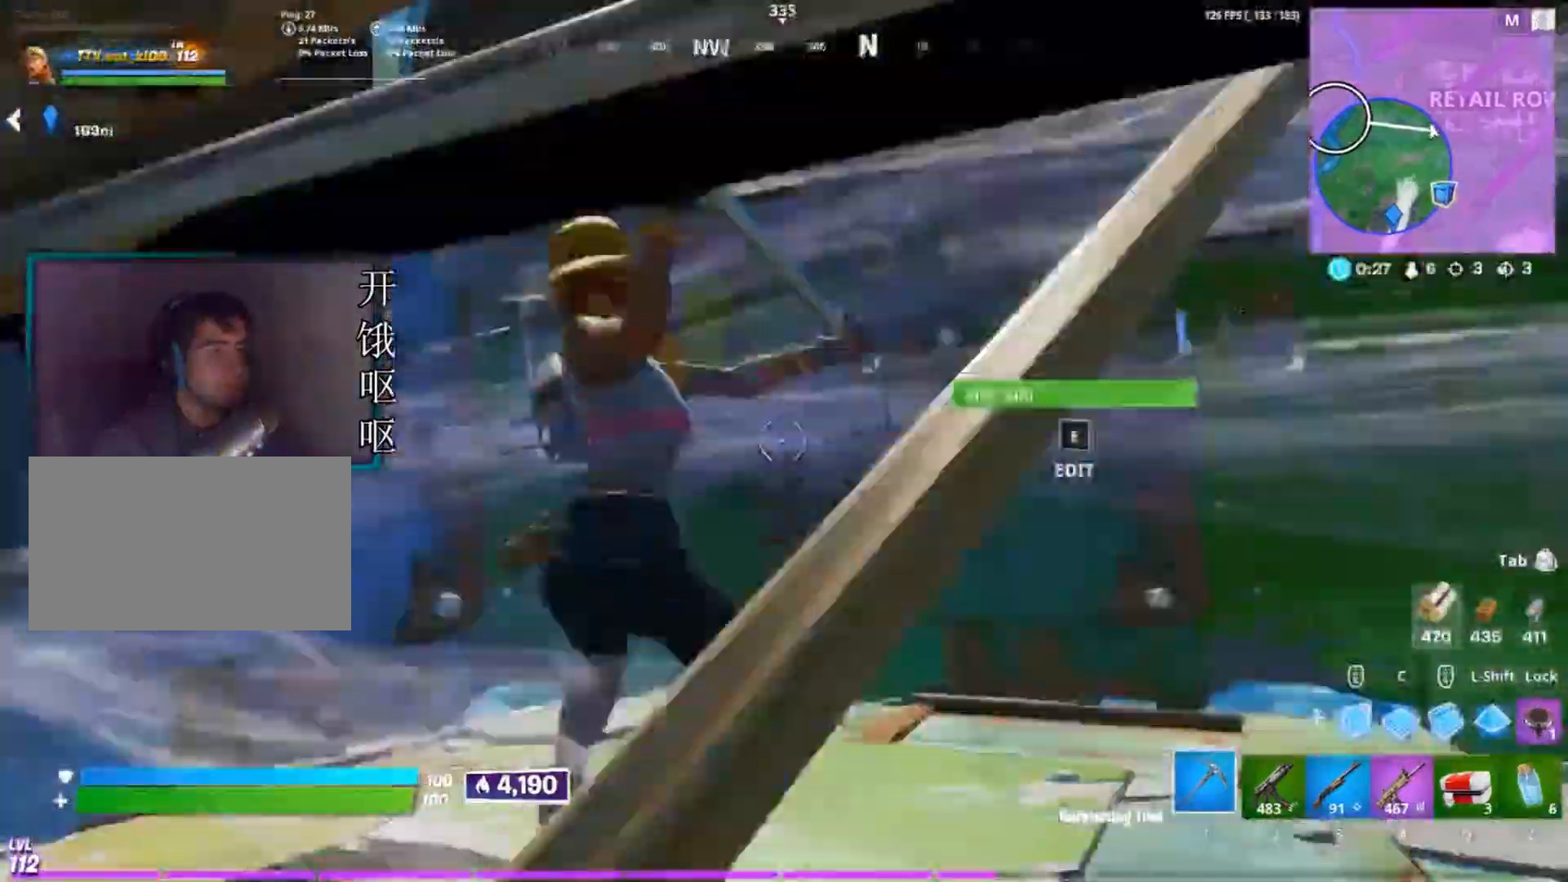
{"keys": ["s"], "mouse": [], "events": [[433, "s", "down"], [483, "d", "up"]]}
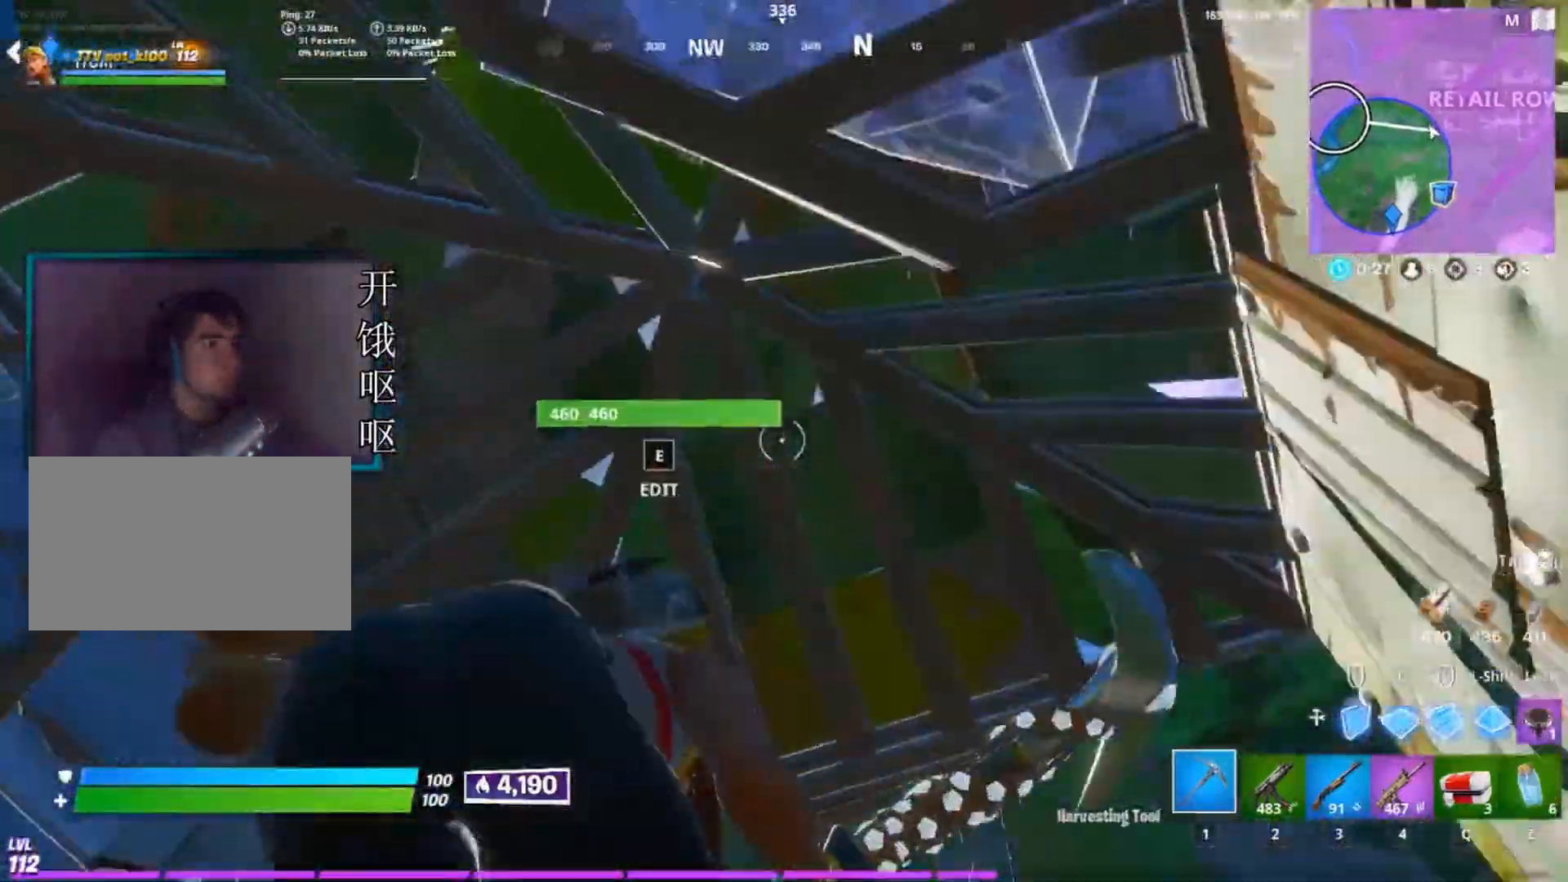
{"keys": ["a"], "mouse": [], "events": [[83, "space", "down"], [133, "space", "up"], [267, "s", "up"], [417, "a", "down"]]}
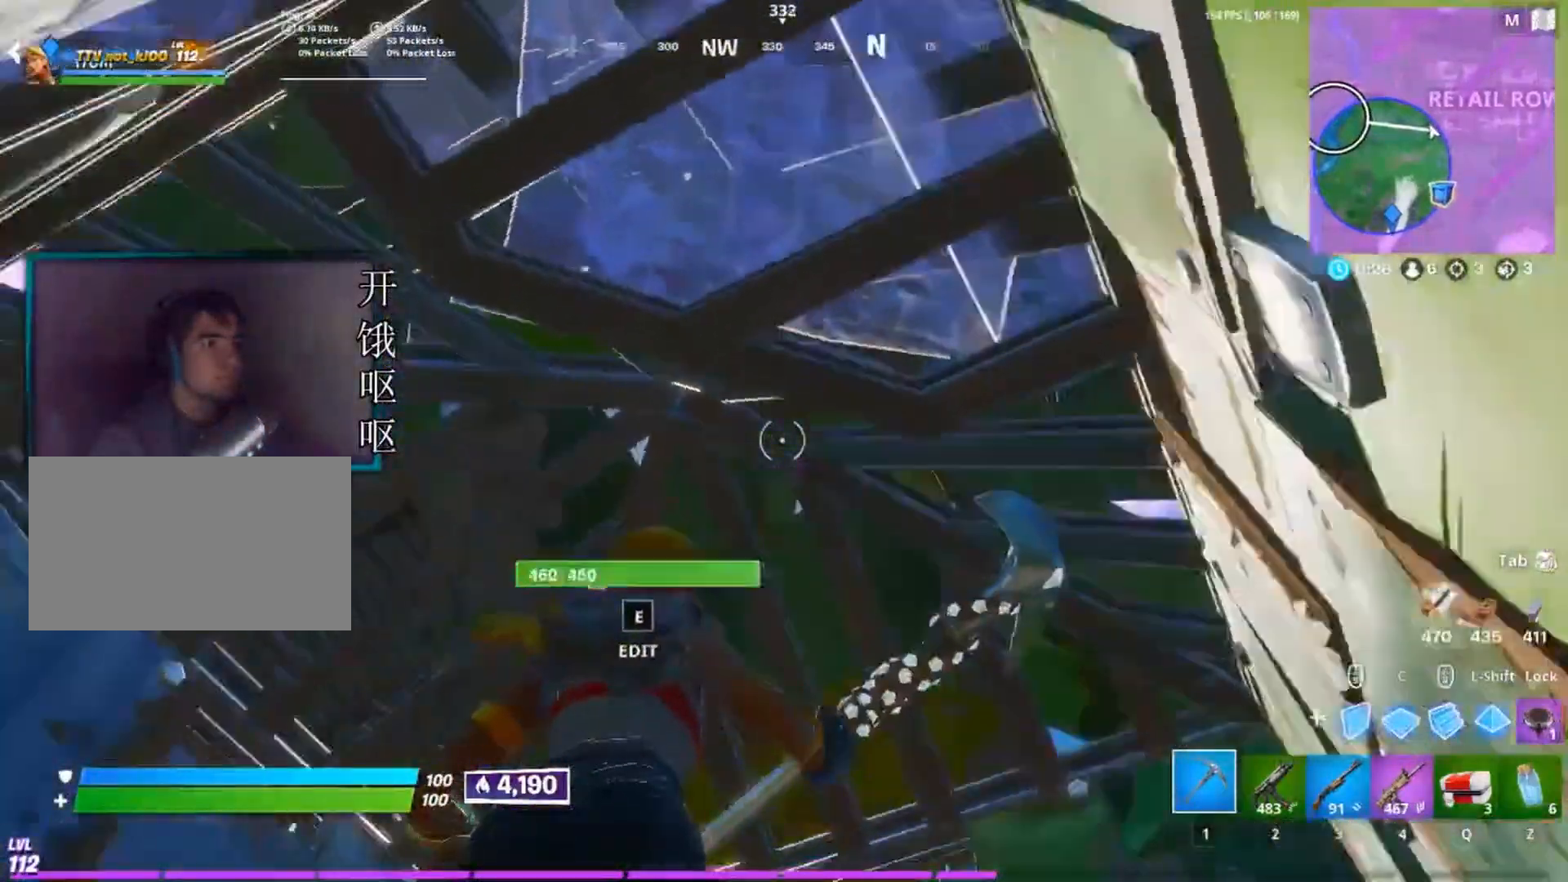
{"keys": ["d"], "mouse": [], "events": [[150, "a", "up"], [283, "d", "down"]]}
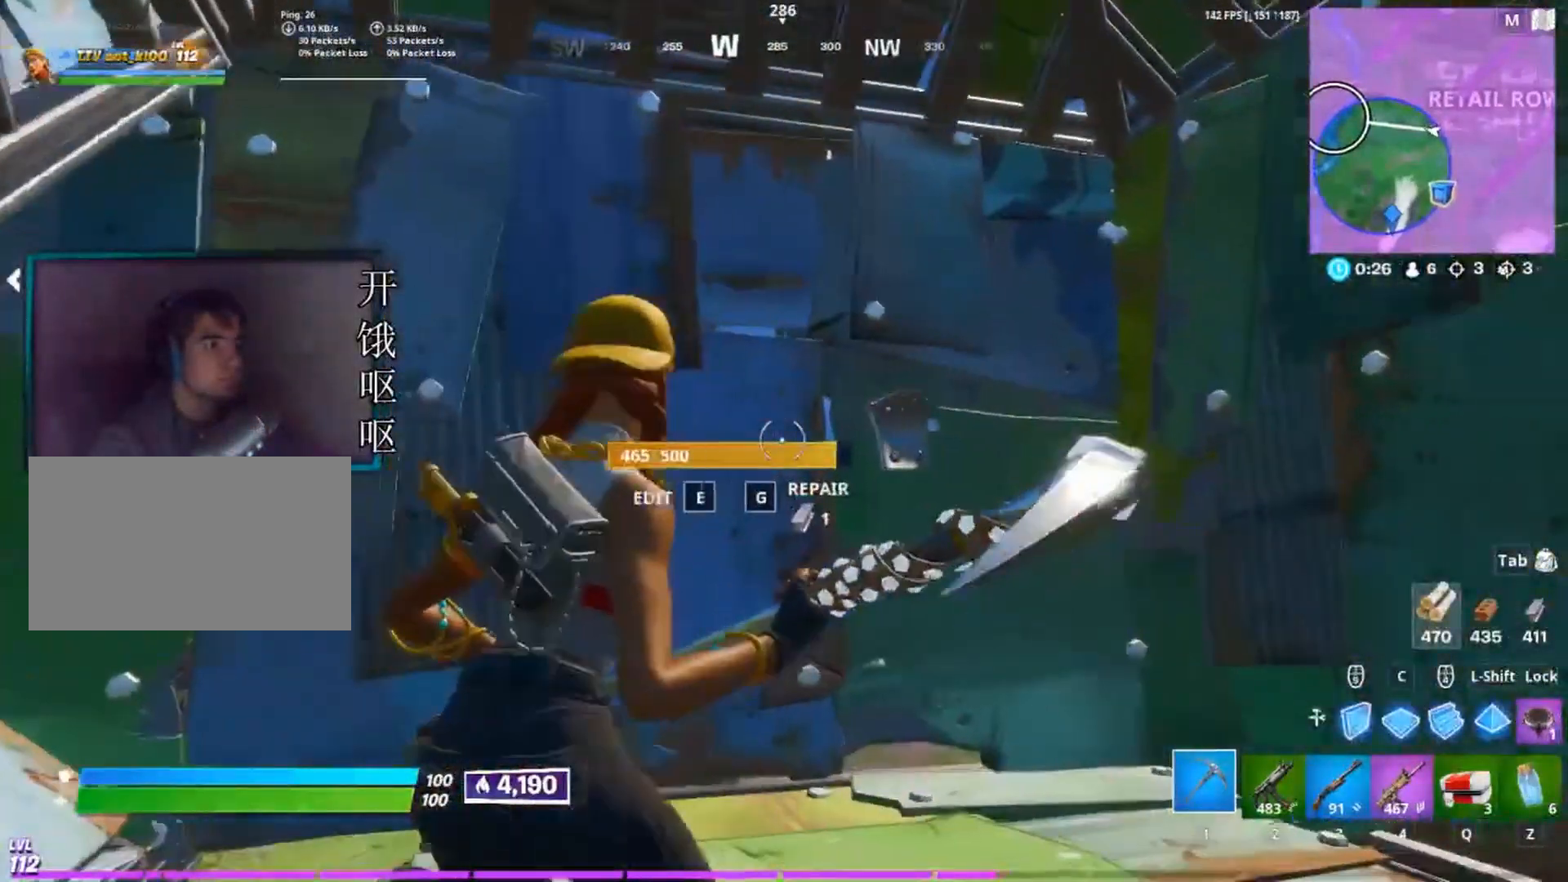
{"keys": [], "mouse": [], "events": [[67, "d", "up"], [117, "a", "down"], [433, "a", "up"]]}
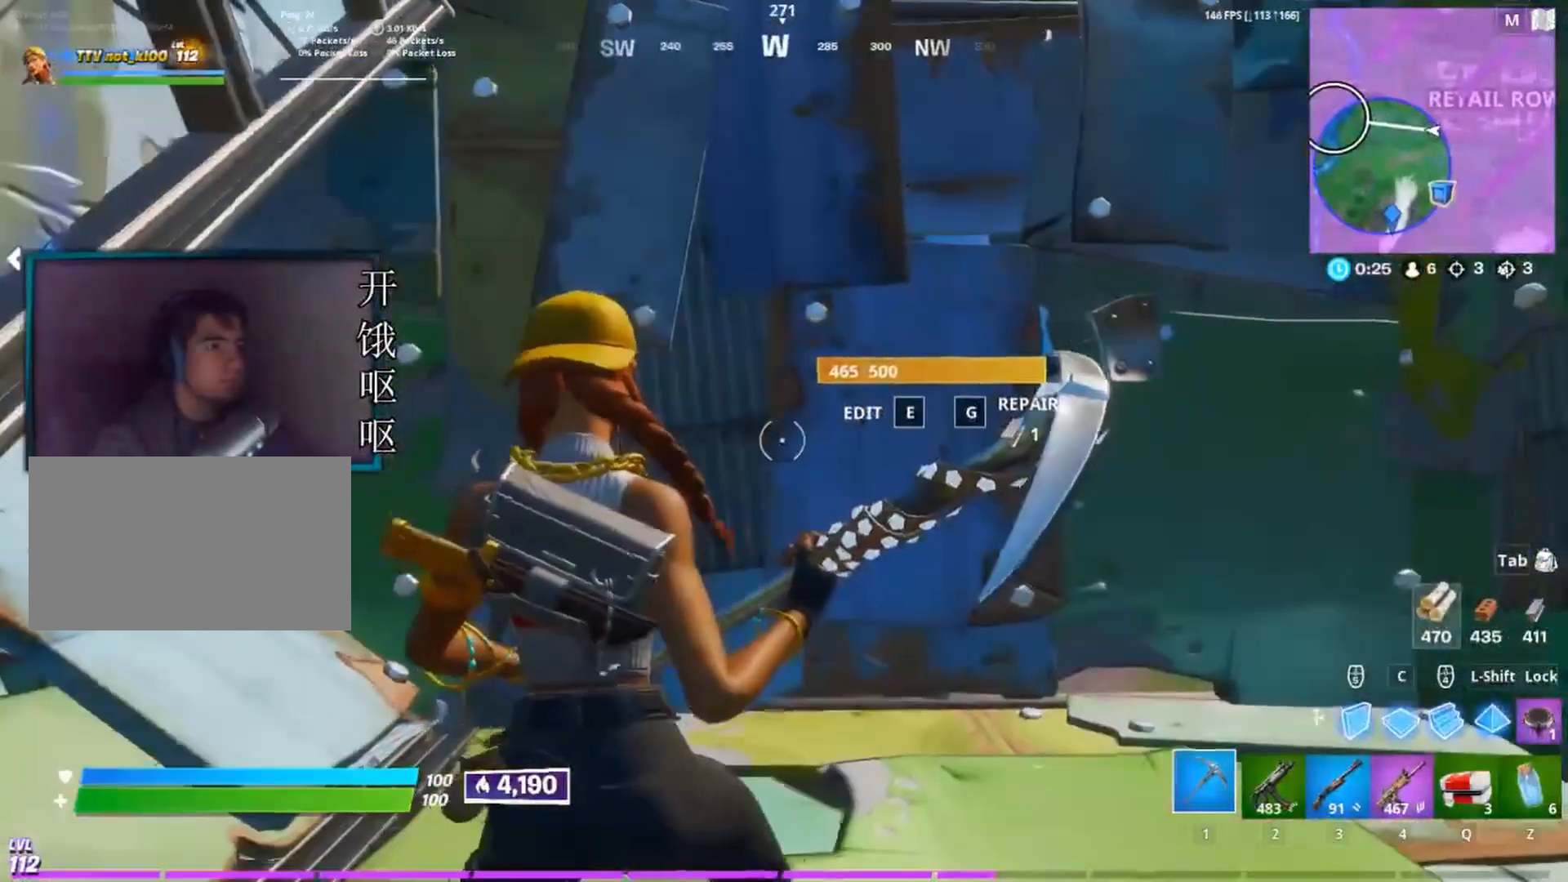
{"keys": ["a", "w"], "mouse": [], "events": [[33, "w", "down"], [217, "e", "down"], [267, "mouse_left", "down"], [317, "e", "up"], [367, "a", "down"], [417, "mouse_left", "up"]]}
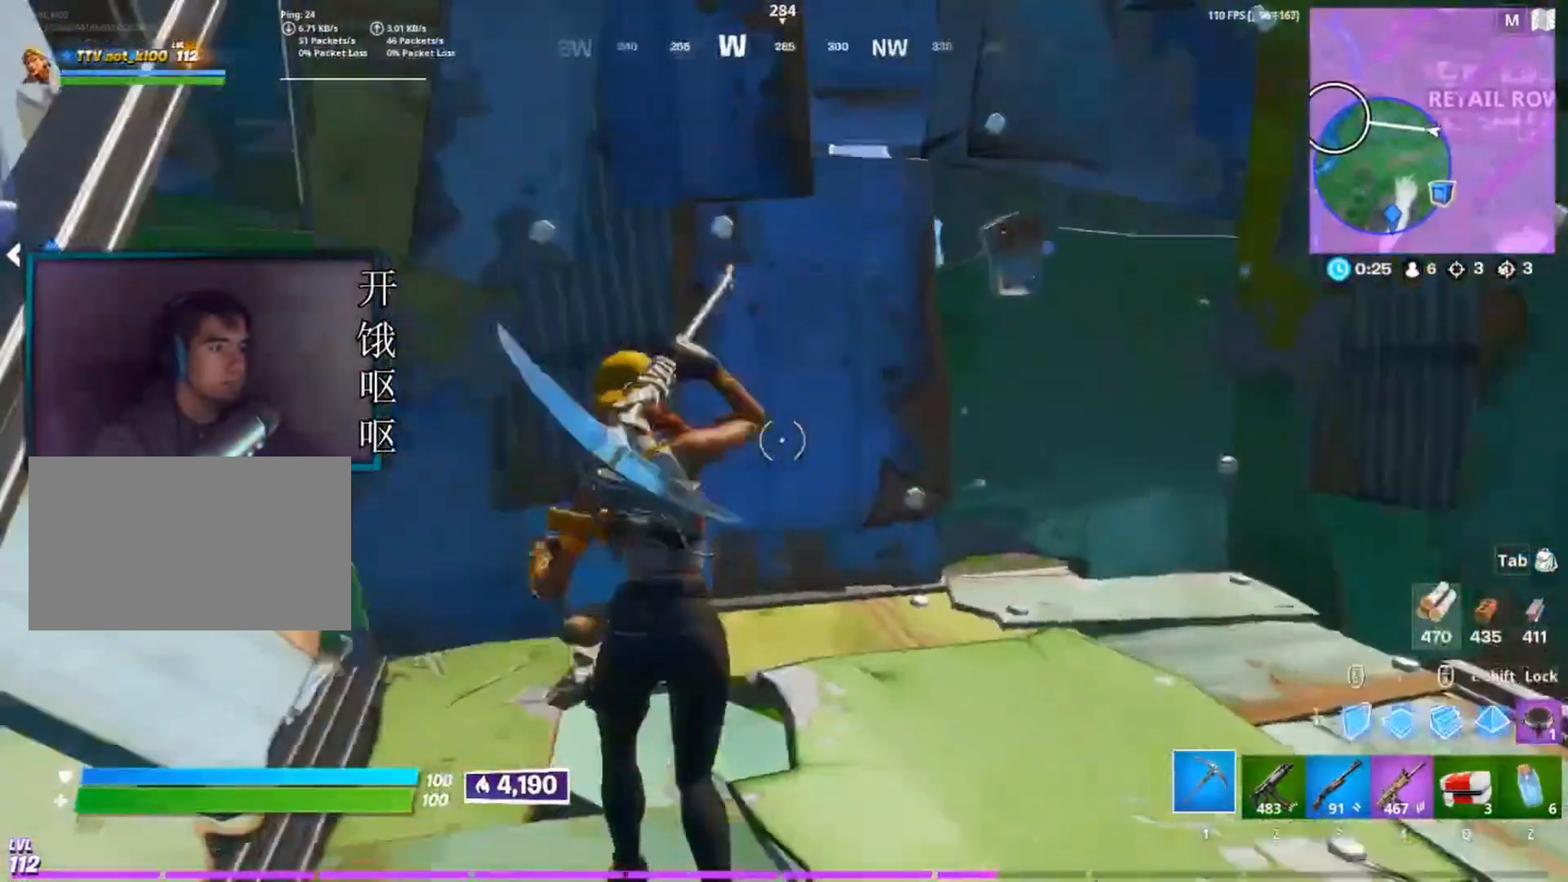
{"keys": ["a"], "mouse": [], "events": [[100, "w", "up"], [183, "a", "up"], [233, "d", "down"], [383, "a", "down"], [383, "d", "up"]]}
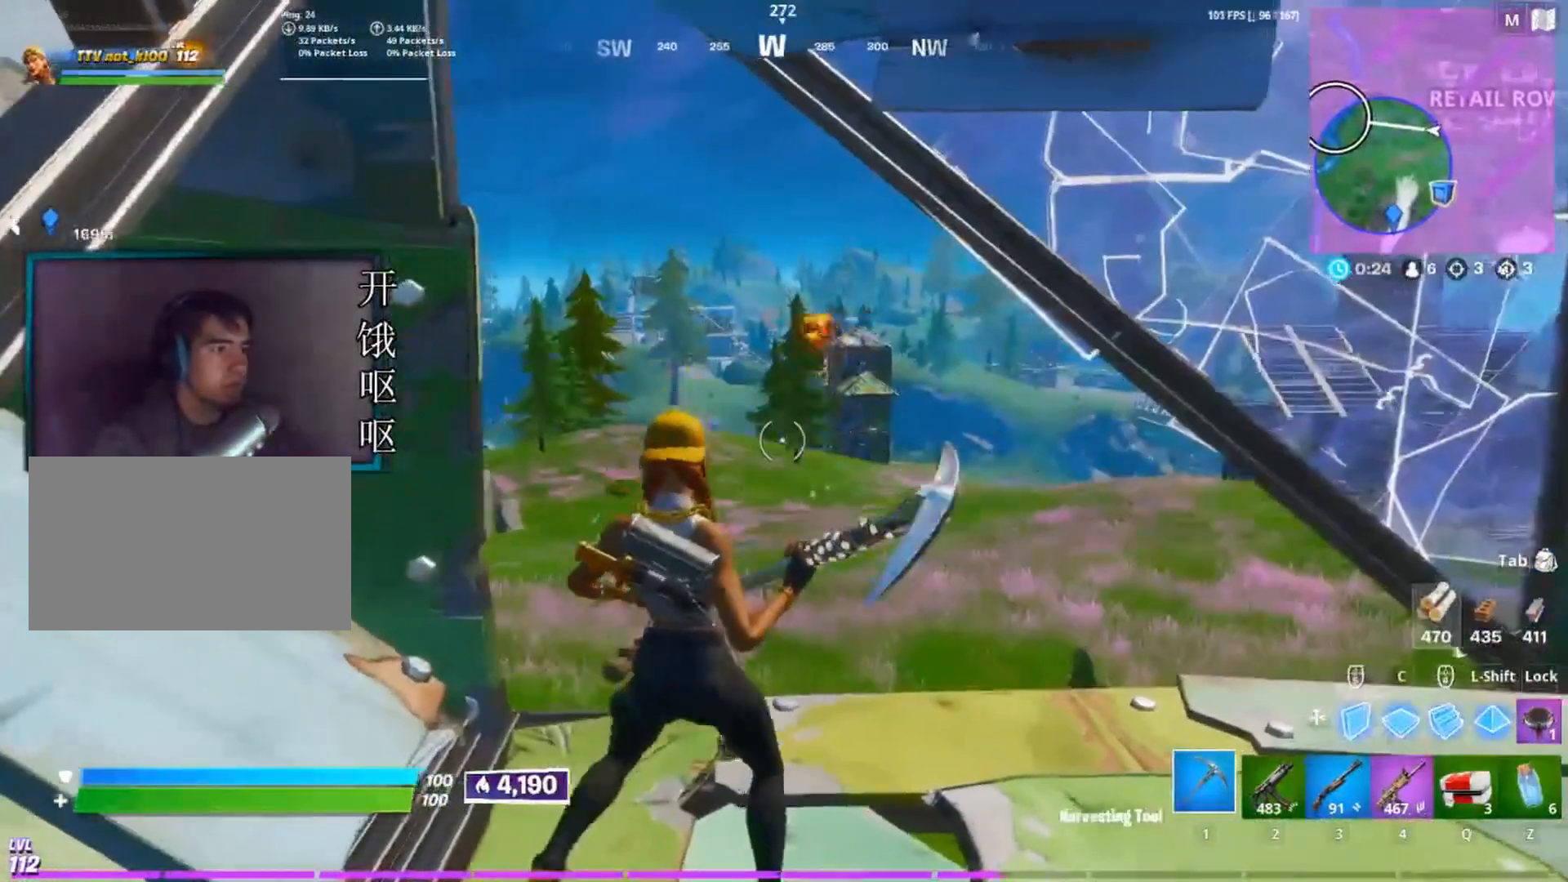
{"keys": ["d", "s"], "mouse": [], "events": [[67, "a", "up"], [67, "d", "down"], [200, "mouse_wheel", "down"], [300, "mouse_wheel", "up"], [400, "s", "down"]]}
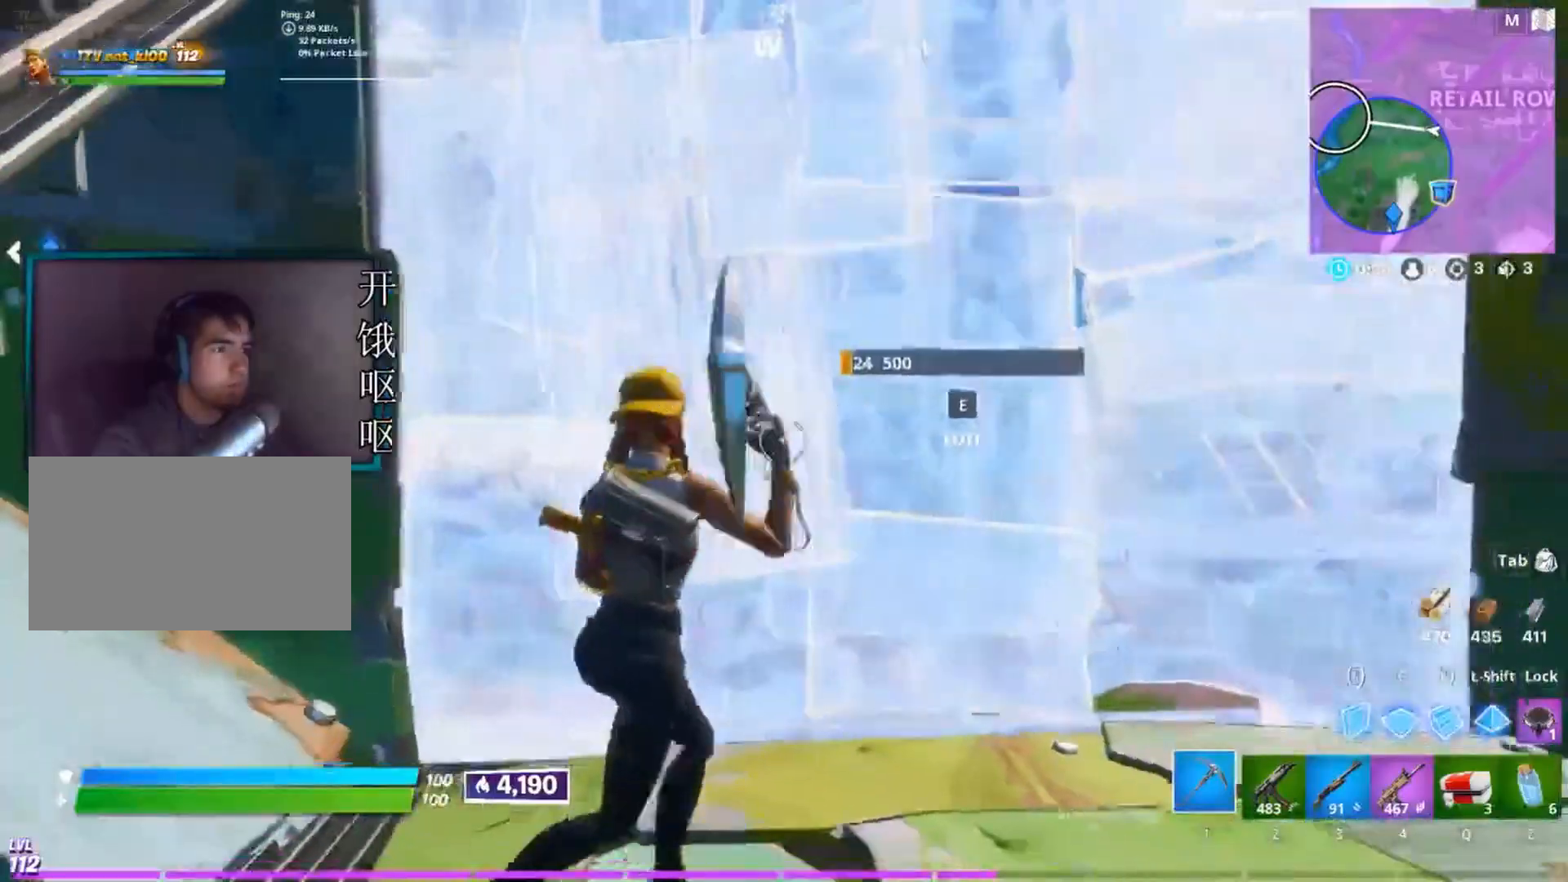
{"keys": ["a", "s"], "mouse": [], "events": [[133, "a", "down"], [133, "d", "up"]]}
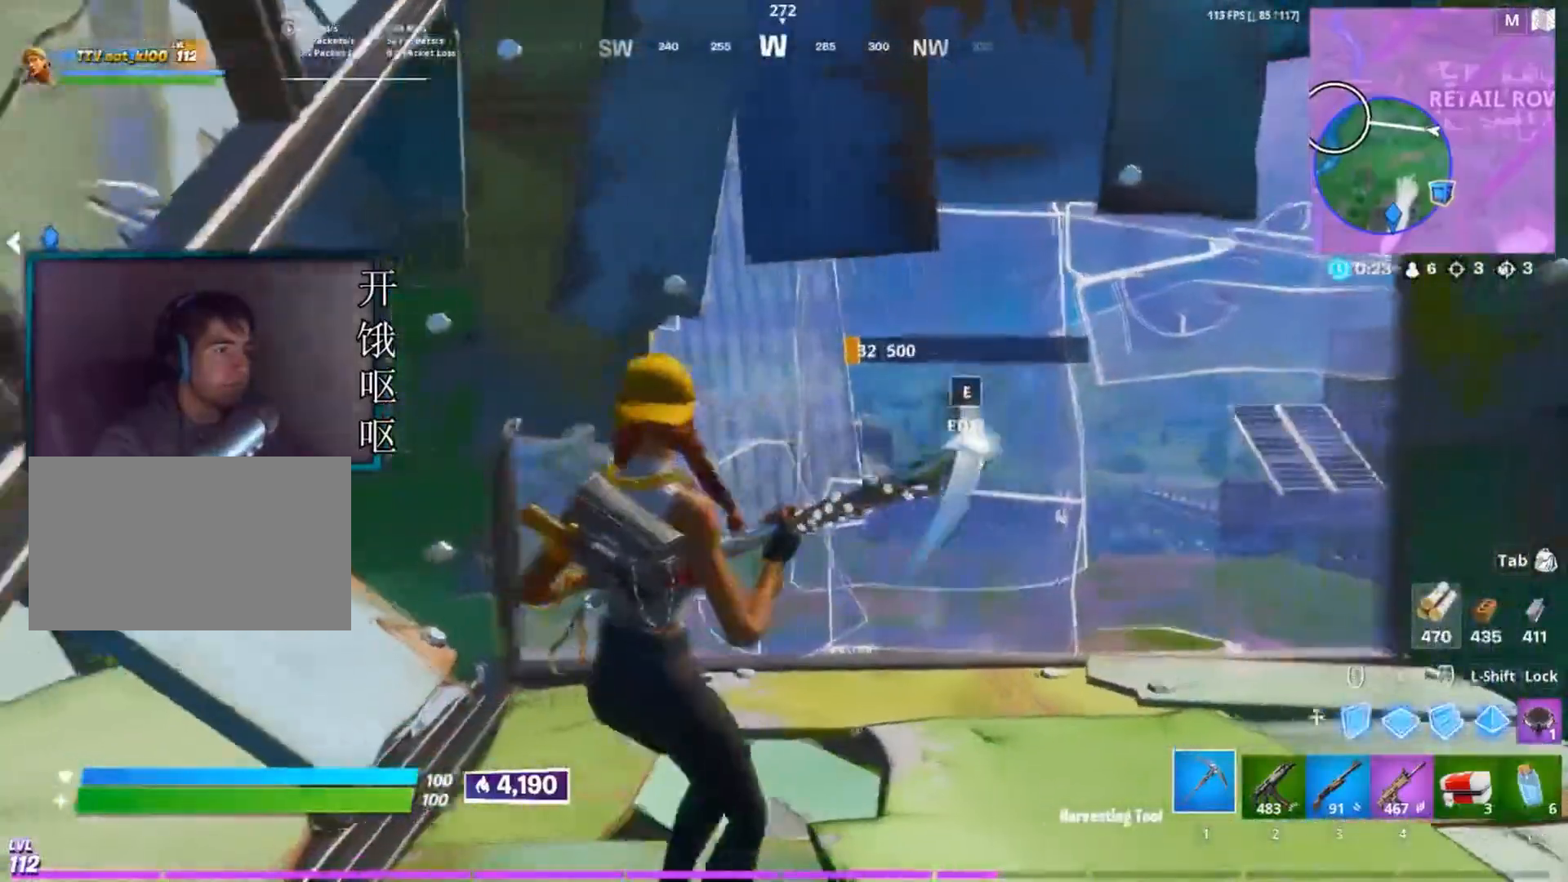
{"keys": ["a"], "mouse": [], "events": [[50, "d", "down"], [50, "s", "up"], [100, "a", "up"], [333, "a", "down"], [383, "d", "up"]]}
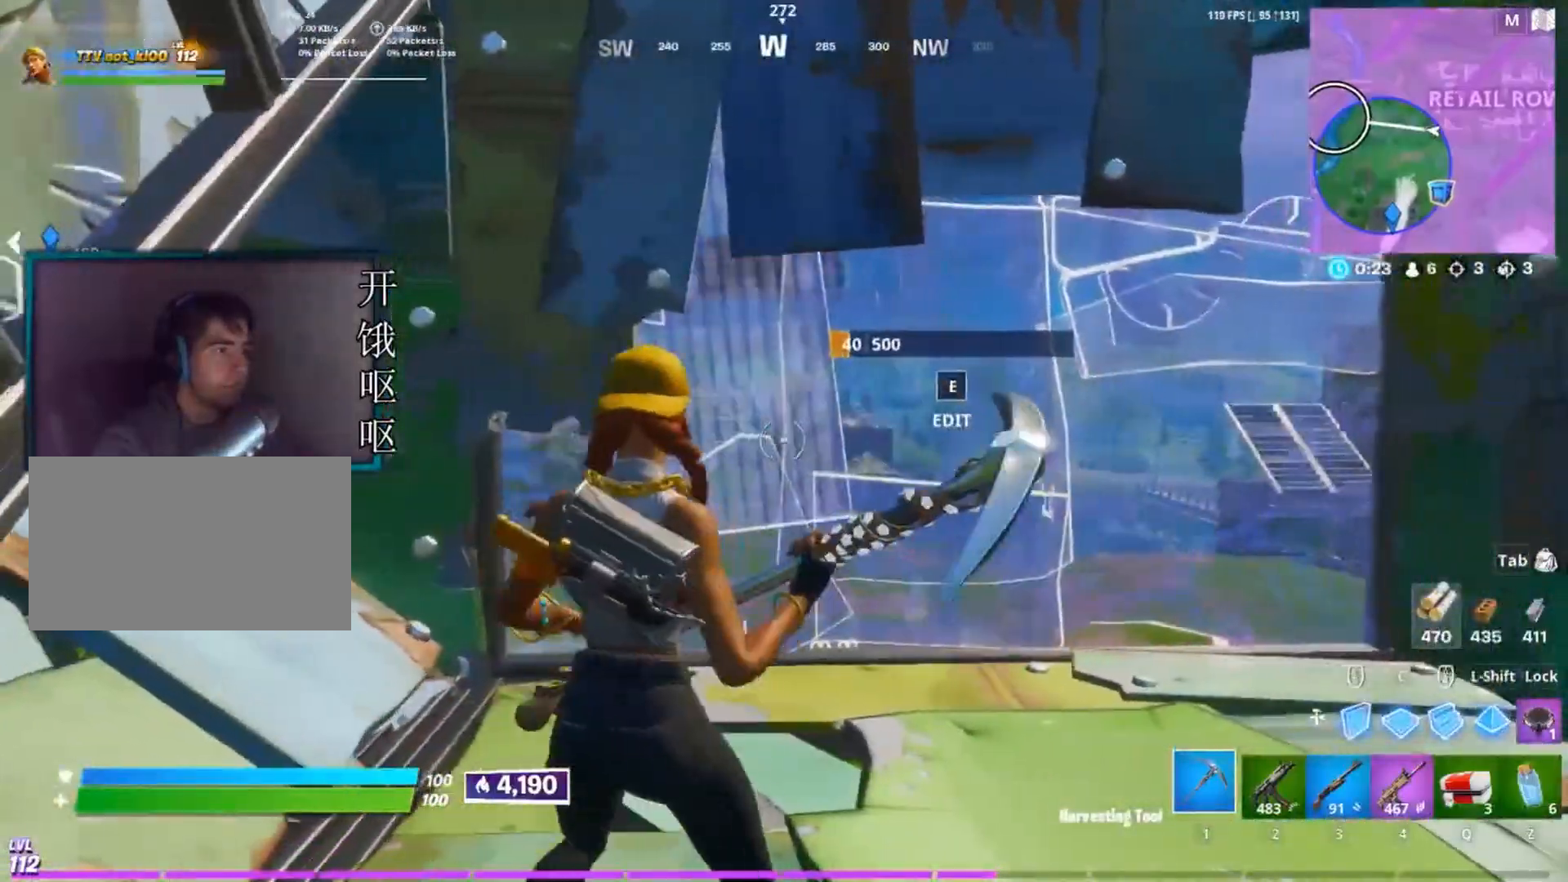
{"keys": ["d"], "mouse": [], "events": [[250, "a", "up"], [400, "d", "down"]]}
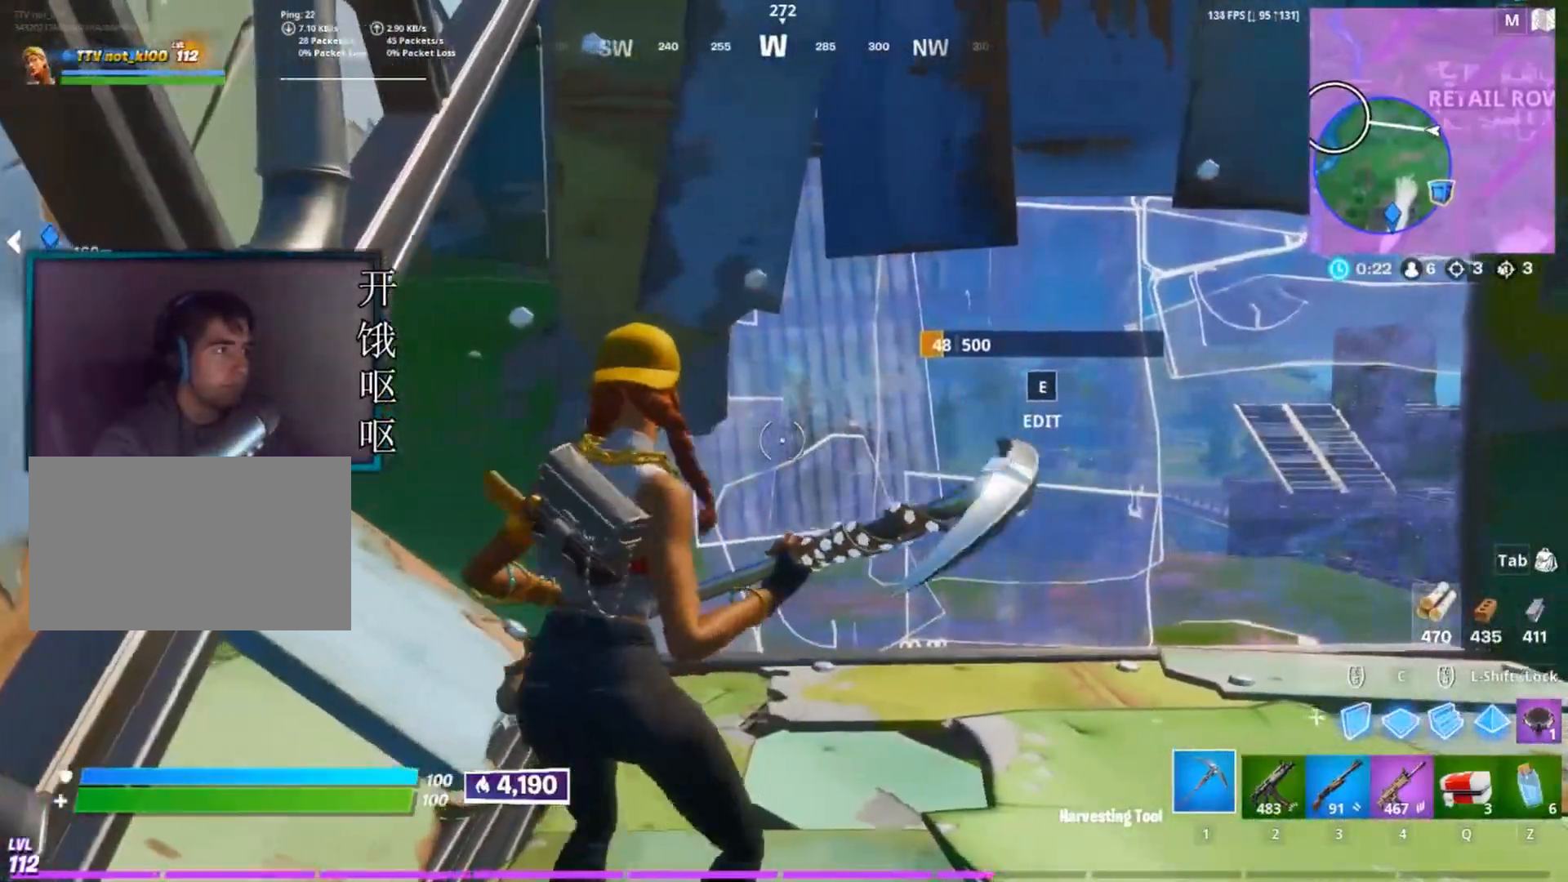
{"keys": ["d"], "mouse": [], "events": [[167, "d", "up"], [217, "a", "down"], [367, "a", "up"], [450, "d", "down"]]}
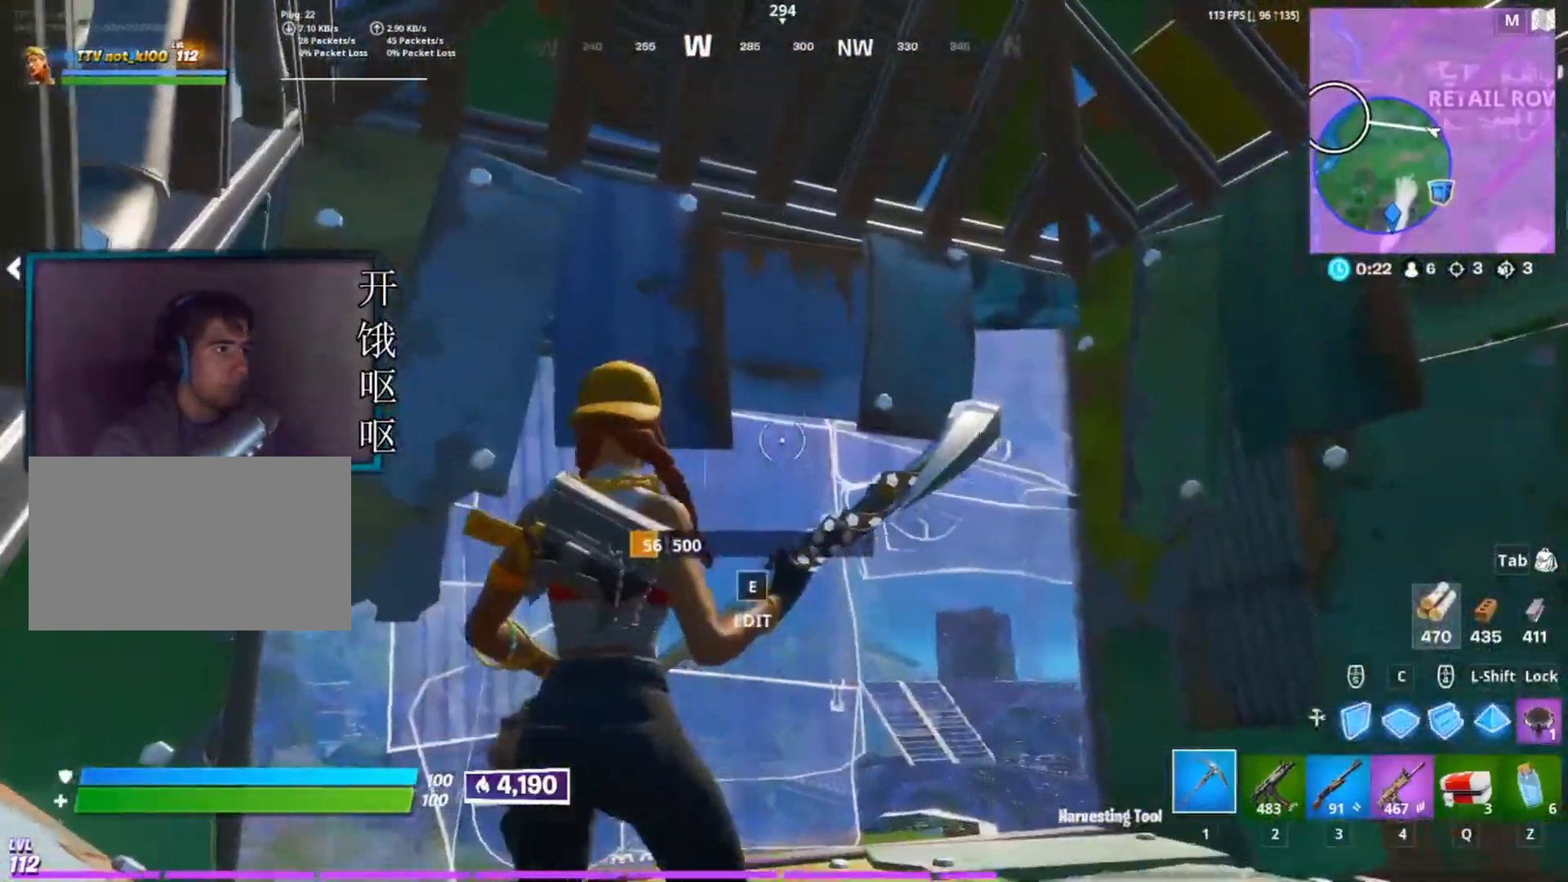
{"keys": ["d", "w"], "mouse": [], "events": [[233, "d", "up"], [283, "a", "down"], [383, "w", "down"], [433, "a", "up"], [467, "d", "down"]]}
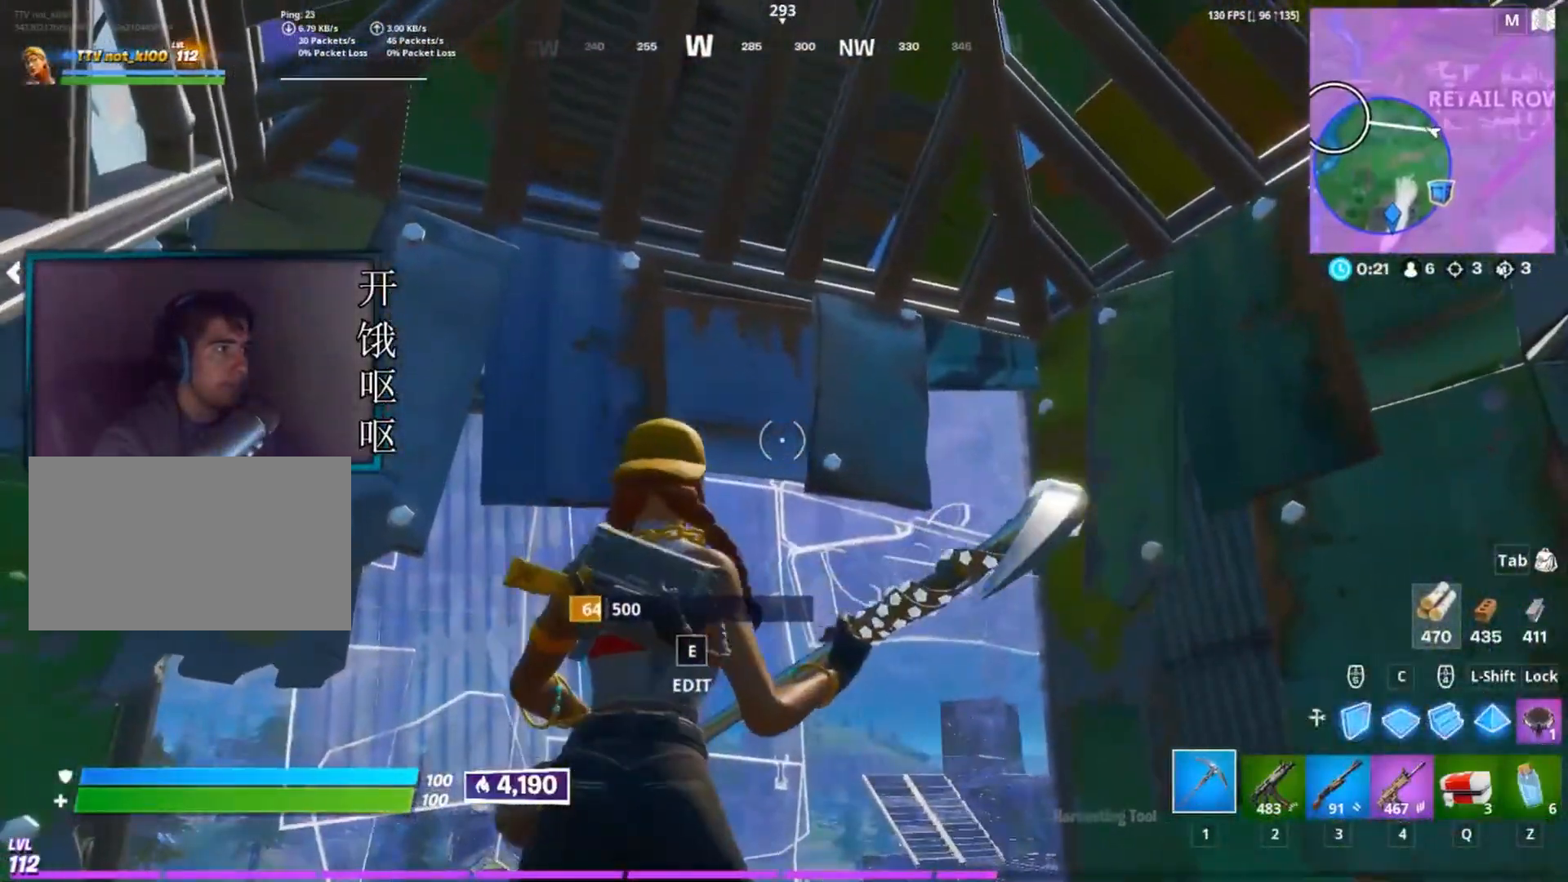
{"keys": ["a"], "mouse": [], "events": [[167, "w", "up"], [350, "d", "up"], [400, "a", "down"]]}
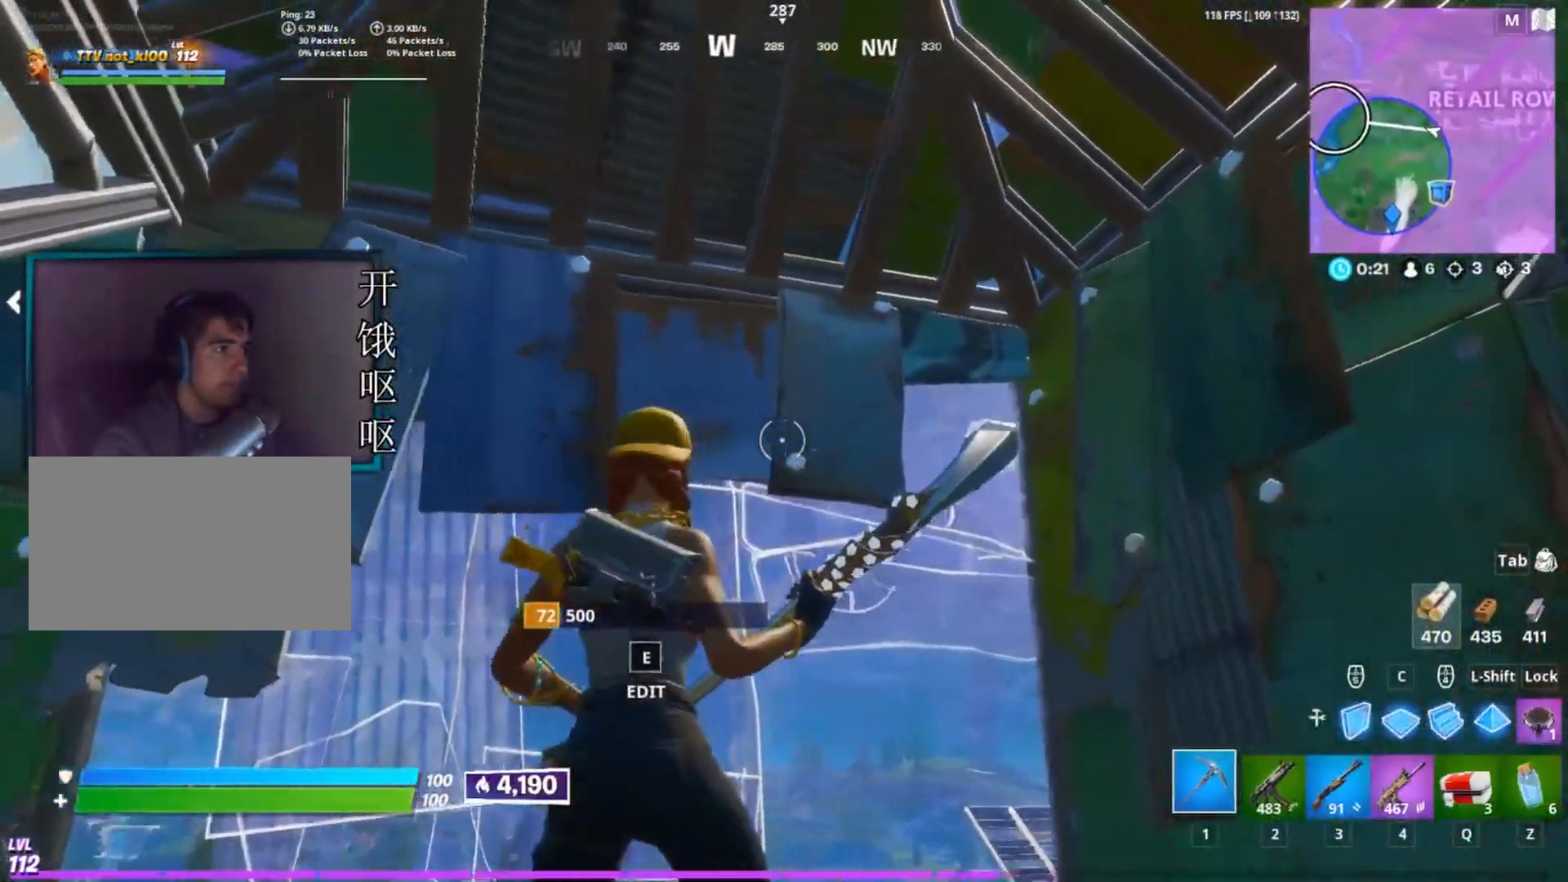
{"keys": ["d"], "mouse": [], "events": [[83, "a", "up"], [133, "d", "down"], [267, "a", "down"], [267, "d", "up"], [417, "a", "up"], [450, "d", "down"]]}
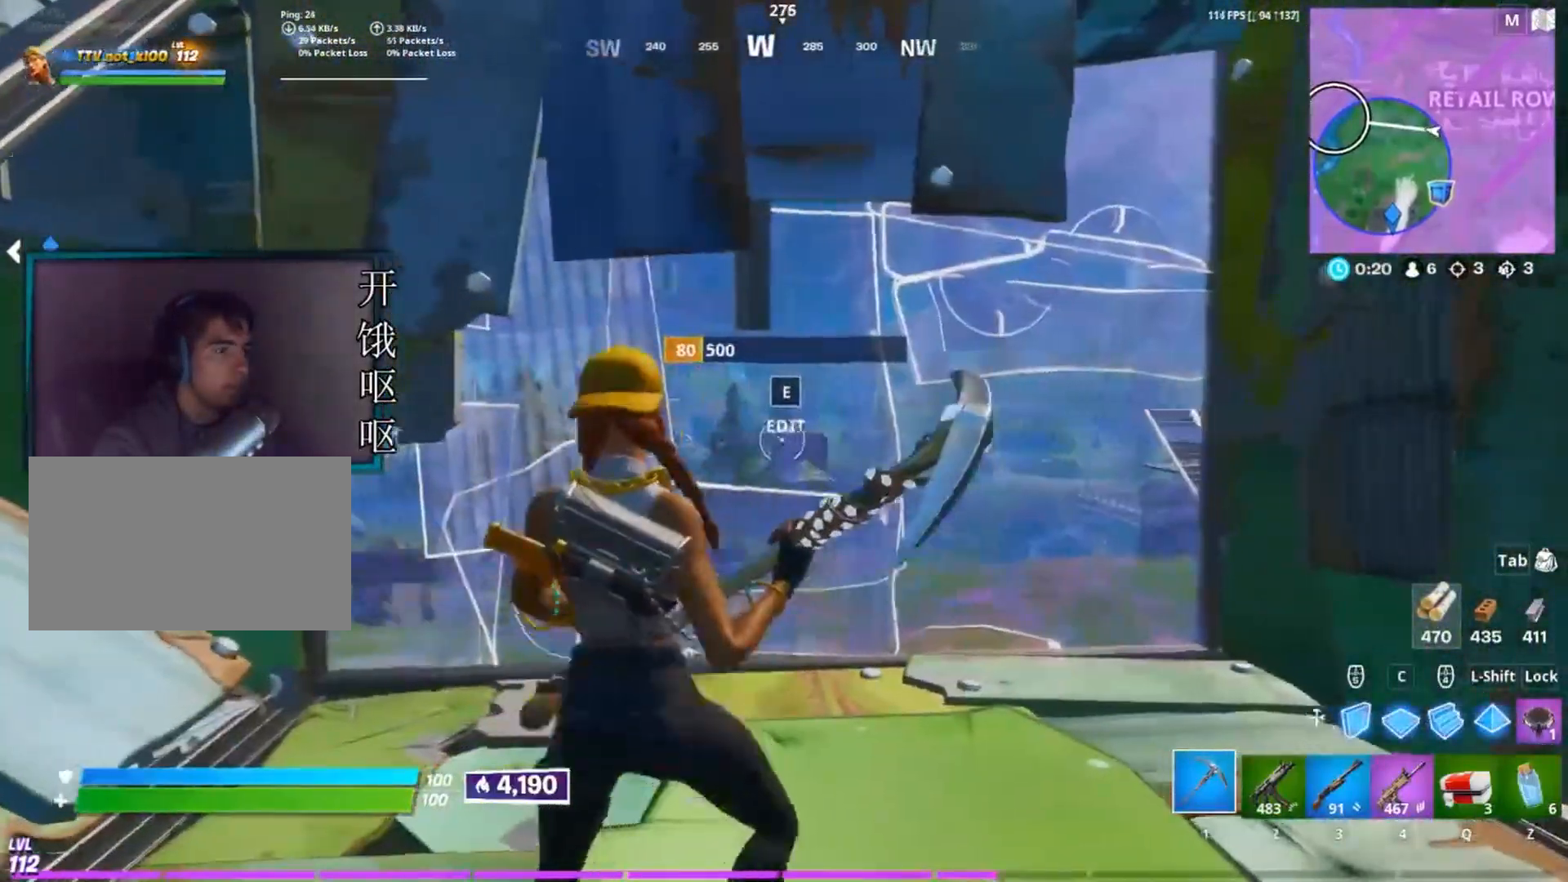
{"keys": ["d"], "mouse": [], "events": [[150, "a", "down"], [200, "d", "up"], [383, "a", "up"], [383, "d", "down"]]}
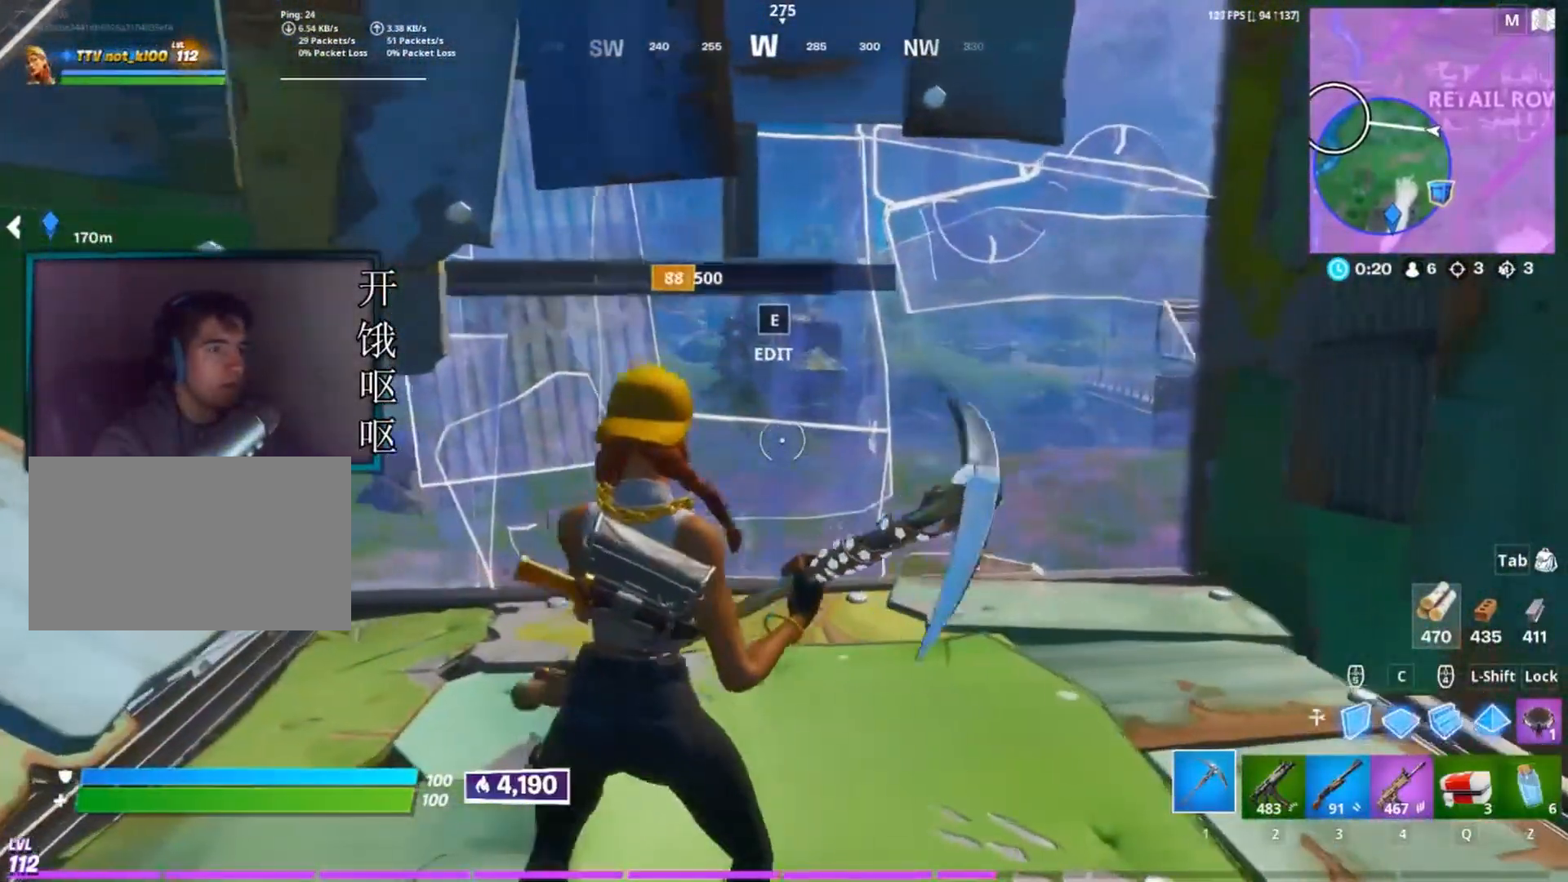
{"keys": ["d"], "mouse": [], "events": [[17, "a", "down"], [17, "d", "up"], [200, "a", "up"], [200, "d", "down"], [400, "a", "down"], [400, "d", "up"], [500, "a", "up"], [500, "d", "down"]]}
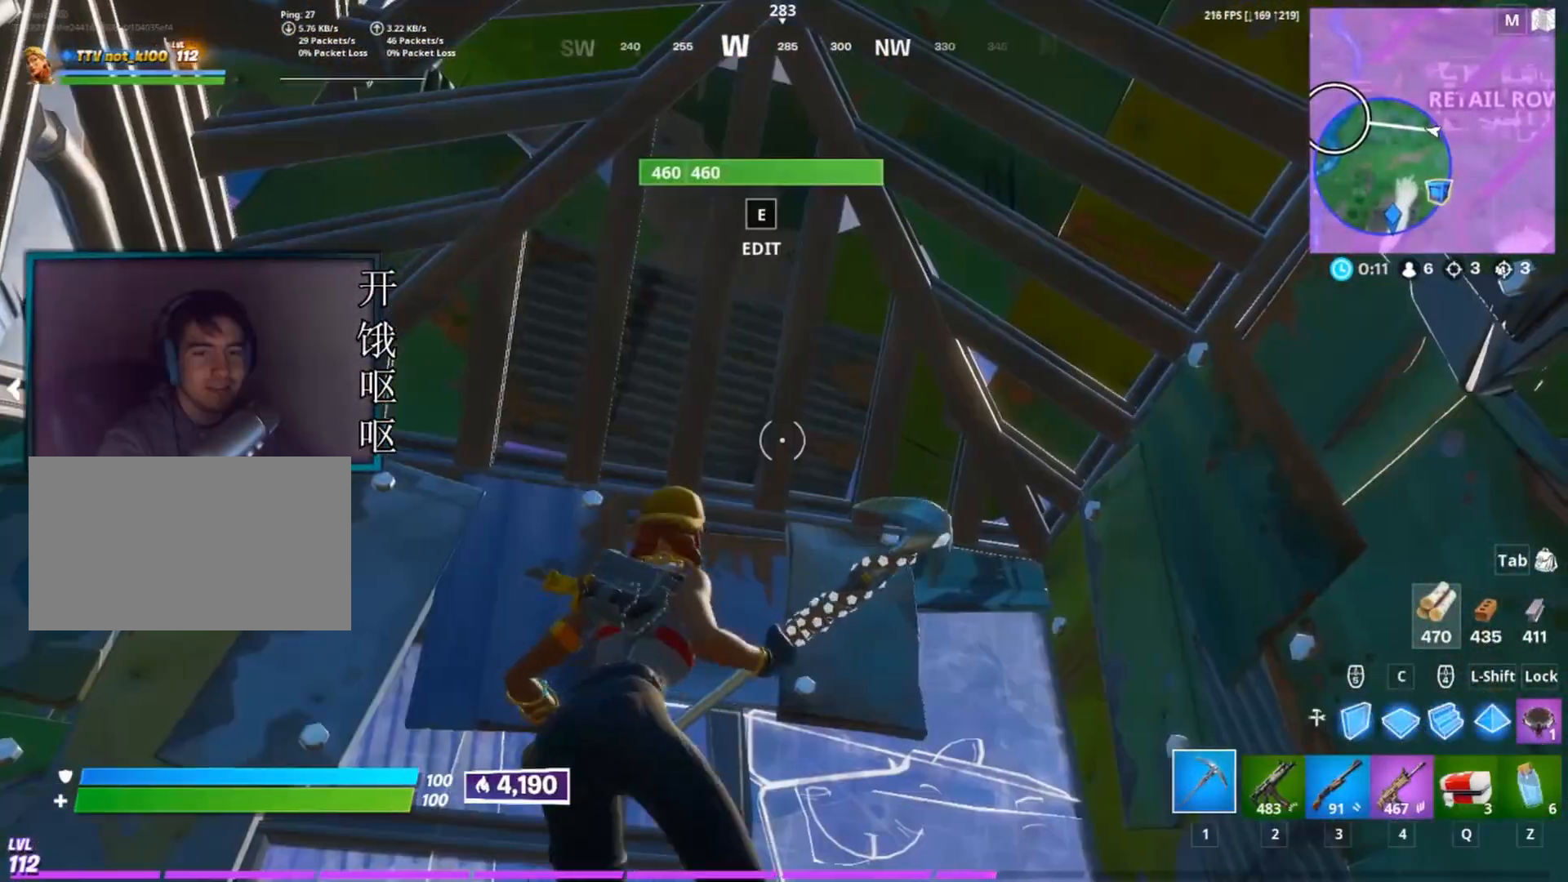
{"keys": ["e"], "mouse": ["left"], "events": [[17, "d", "up"], [383, "e", "down"], [483, "mouse_left", "down"]]}
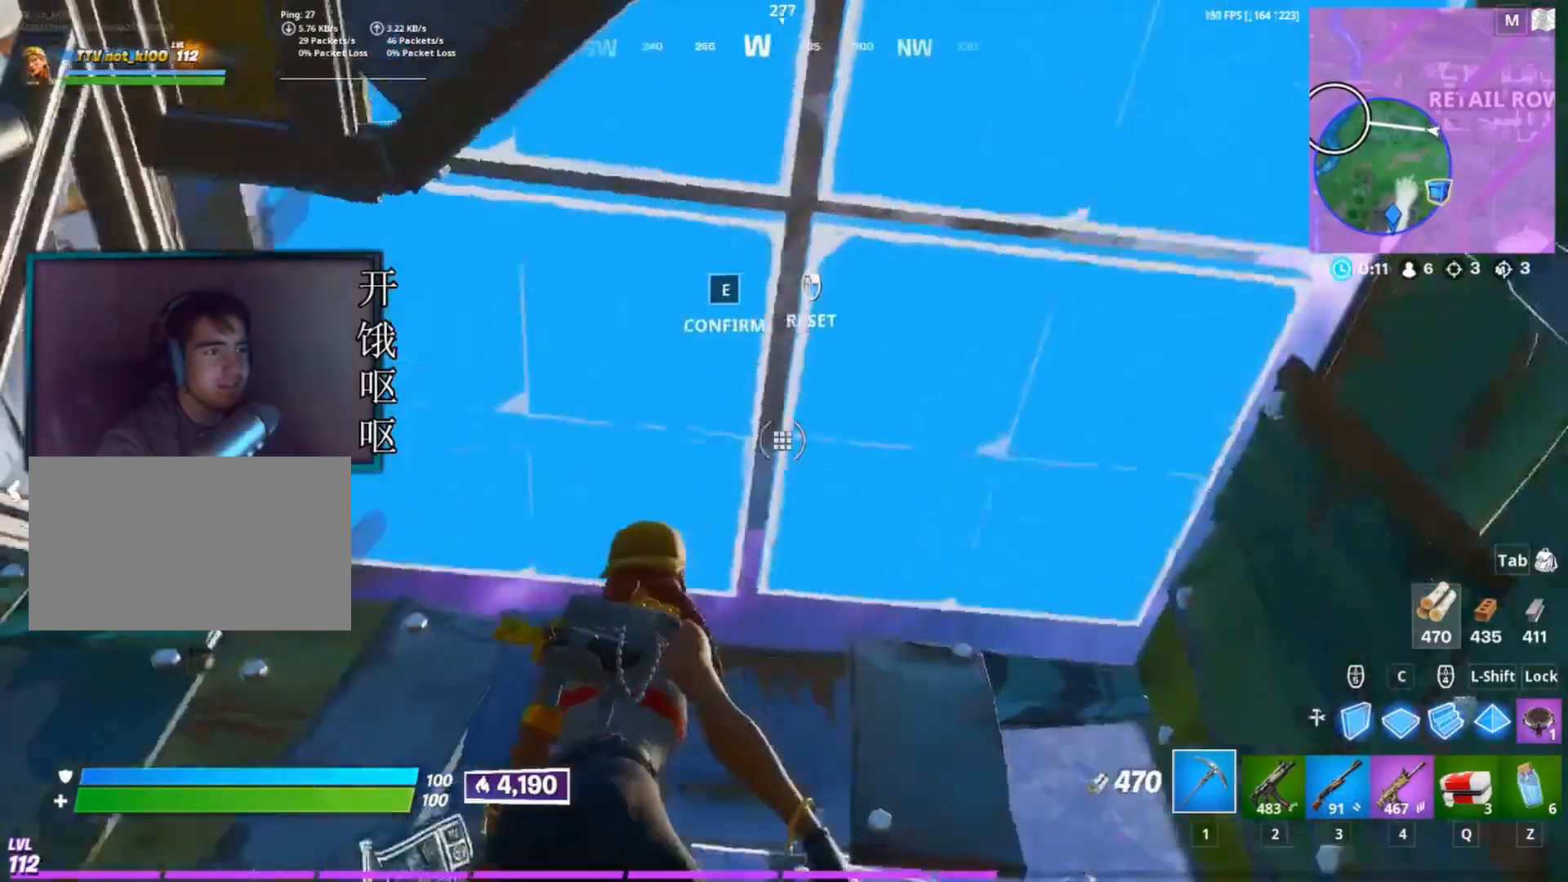
{"keys": ["caps_lock"], "mouse": [], "events": [[67, "e", "up"], [117, "mouse_left", "up"], [450, "caps_lock", "down"]]}
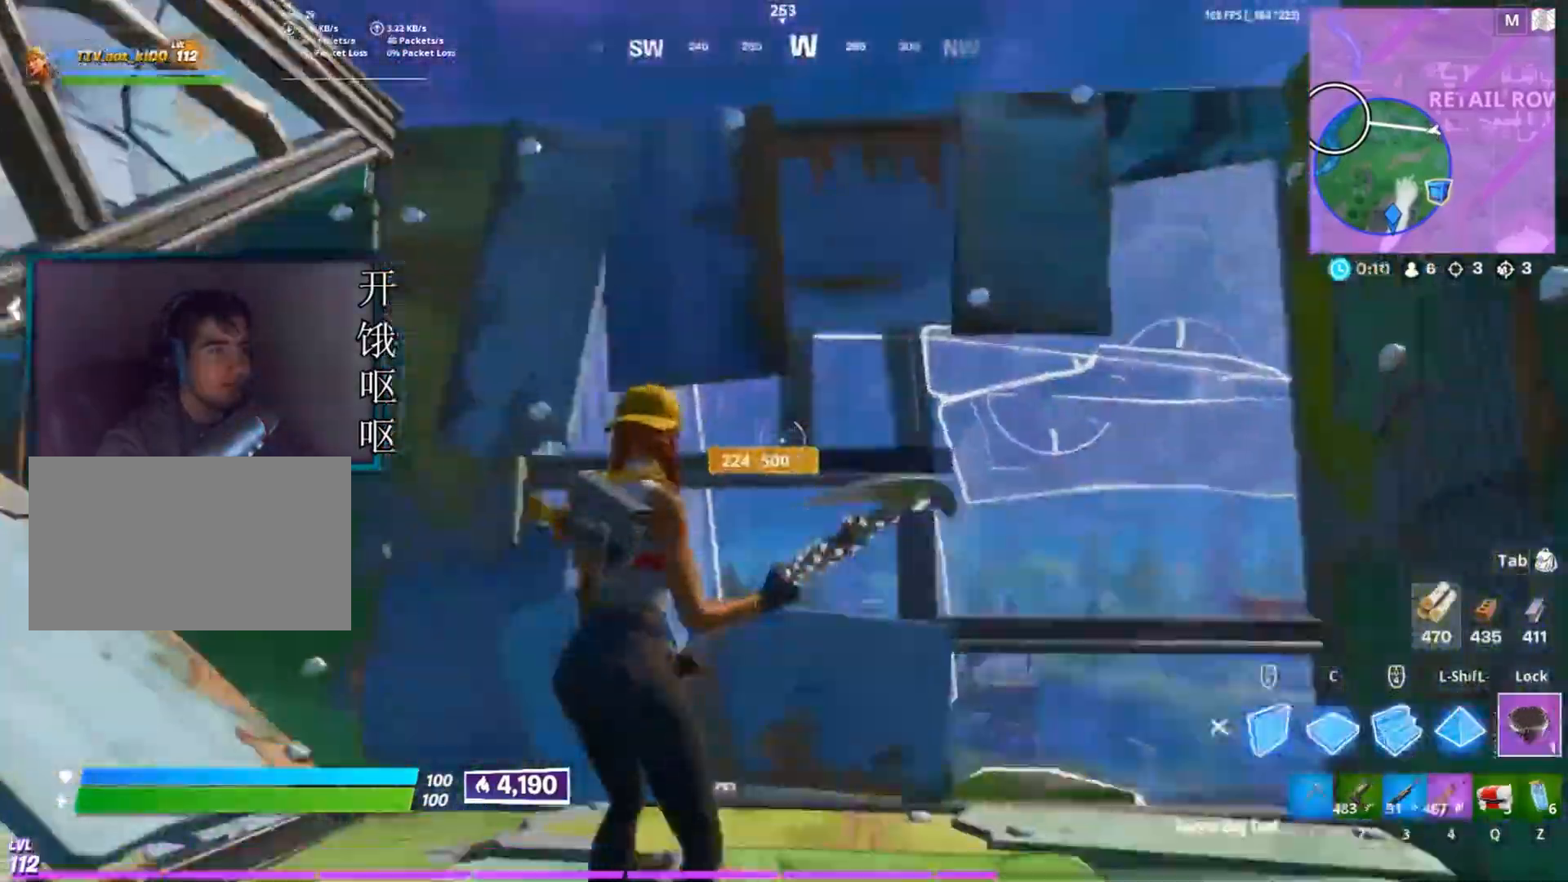
{"keys": ["s"], "mouse": [], "events": [[83, "caps_lock", "up"], [233, "s", "down"]]}
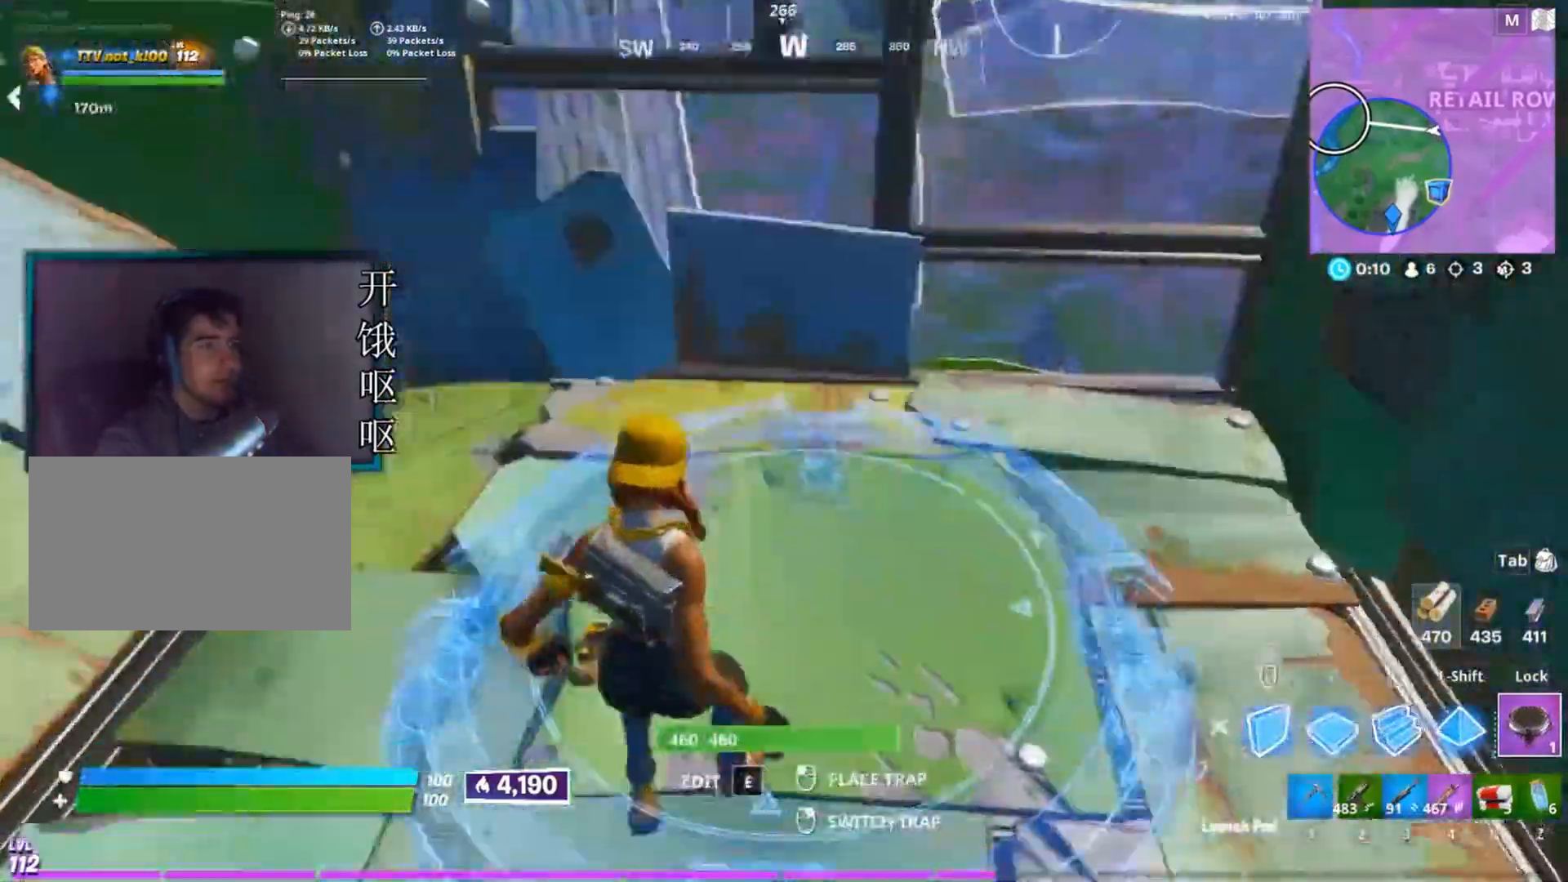
{"keys": ["w"], "mouse": [], "events": [[50, "s", "up"], [200, "mouse_left", "down"], [333, "mouse_left", "up"], [333, "w", "down"]]}
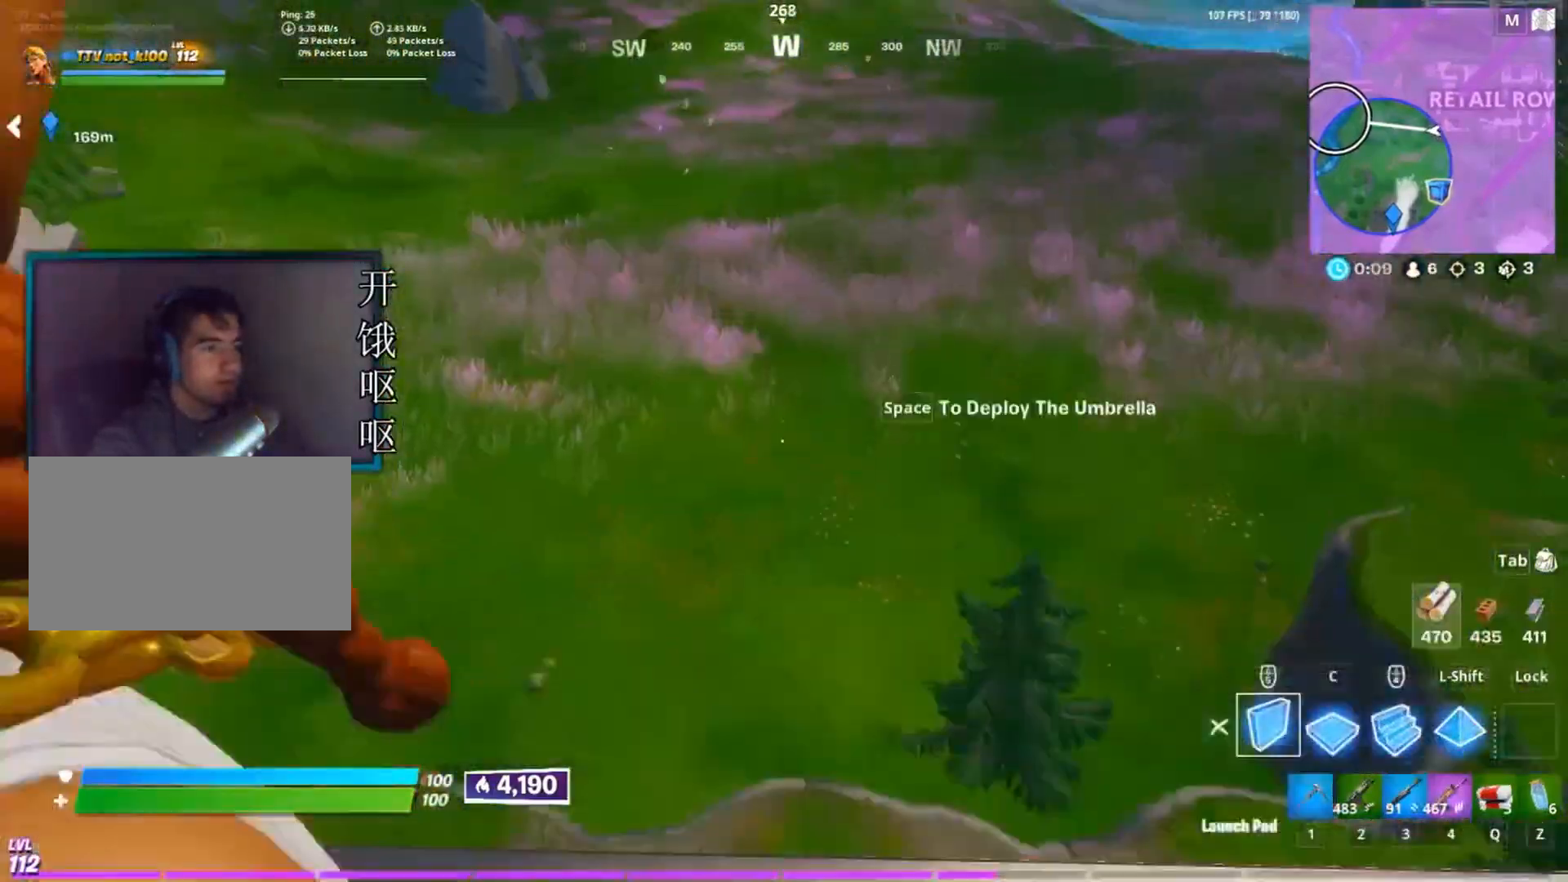
{"keys": ["w"], "mouse": [], "events": []}
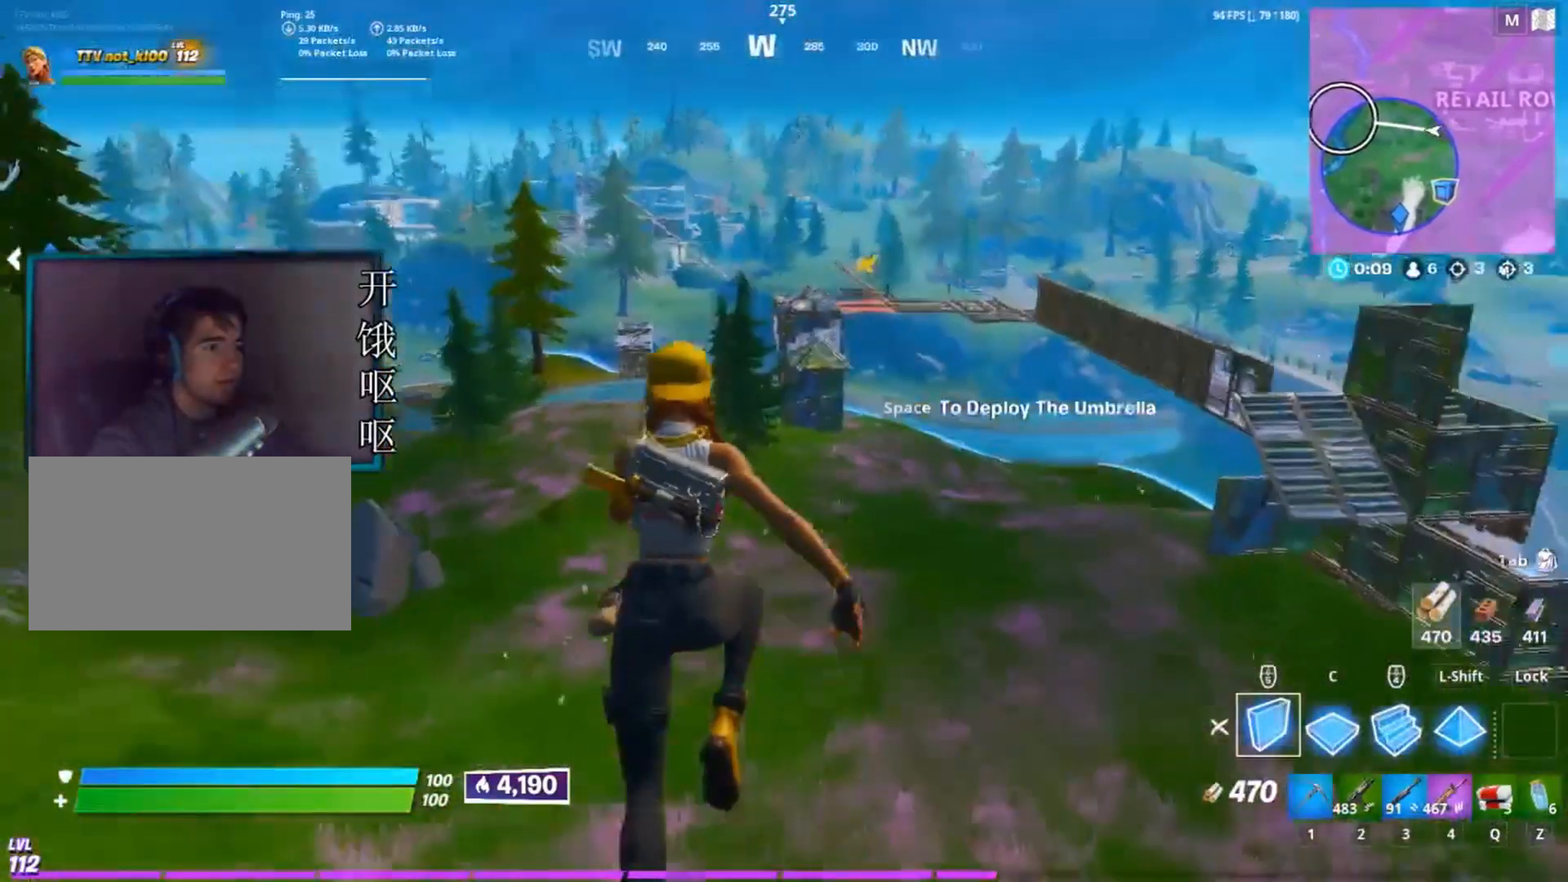
{"keys": ["w"], "mouse": [], "events": [[133, "space", "down"], [233, "space", "up"]]}
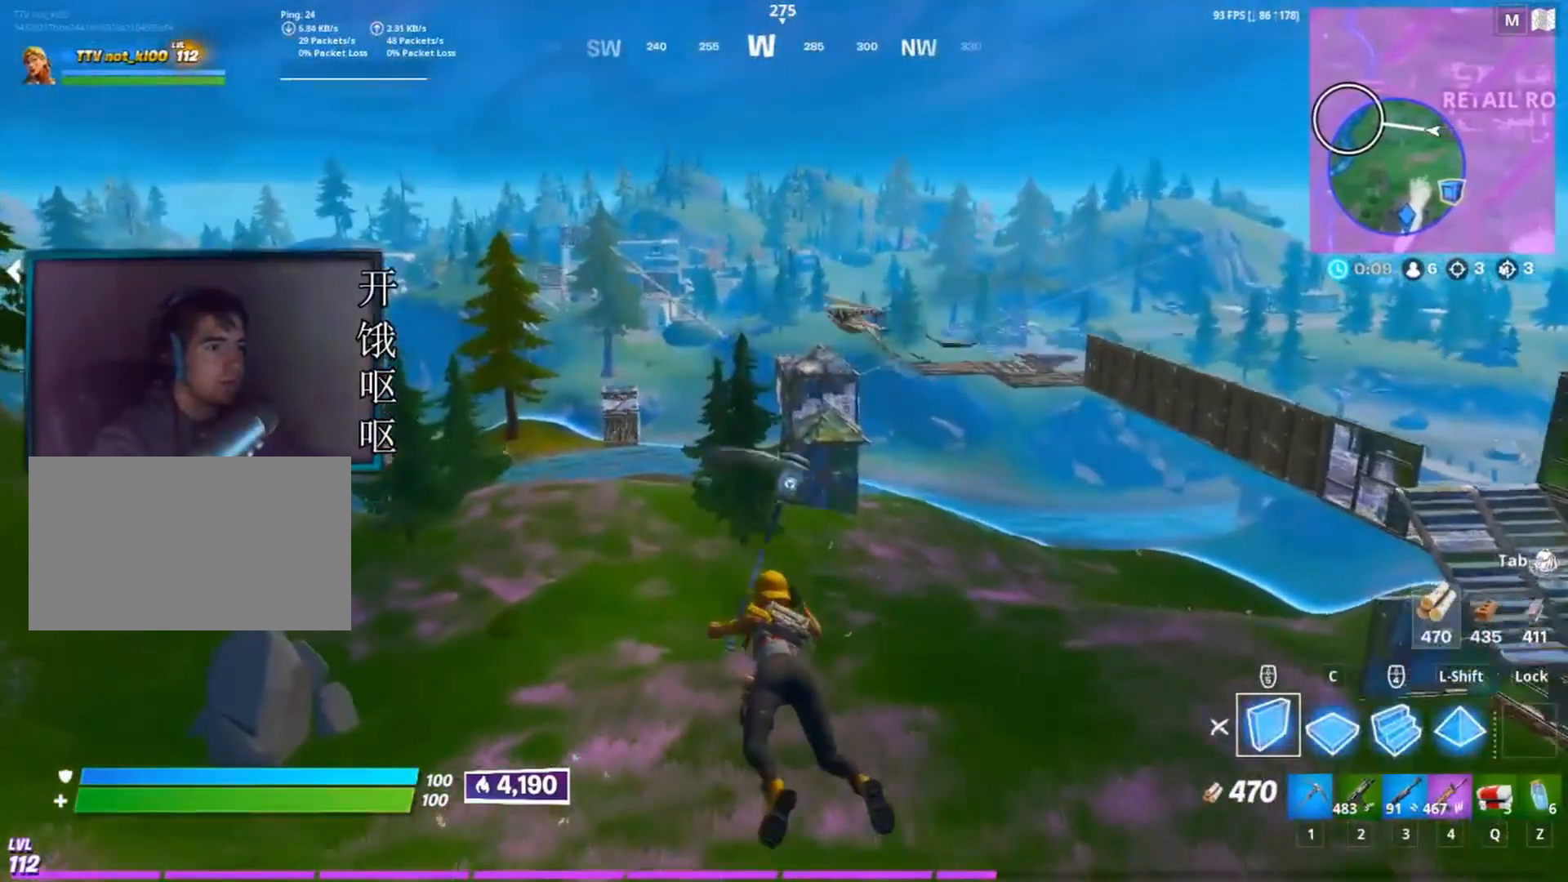
{"keys": ["w"], "mouse": [], "events": []}
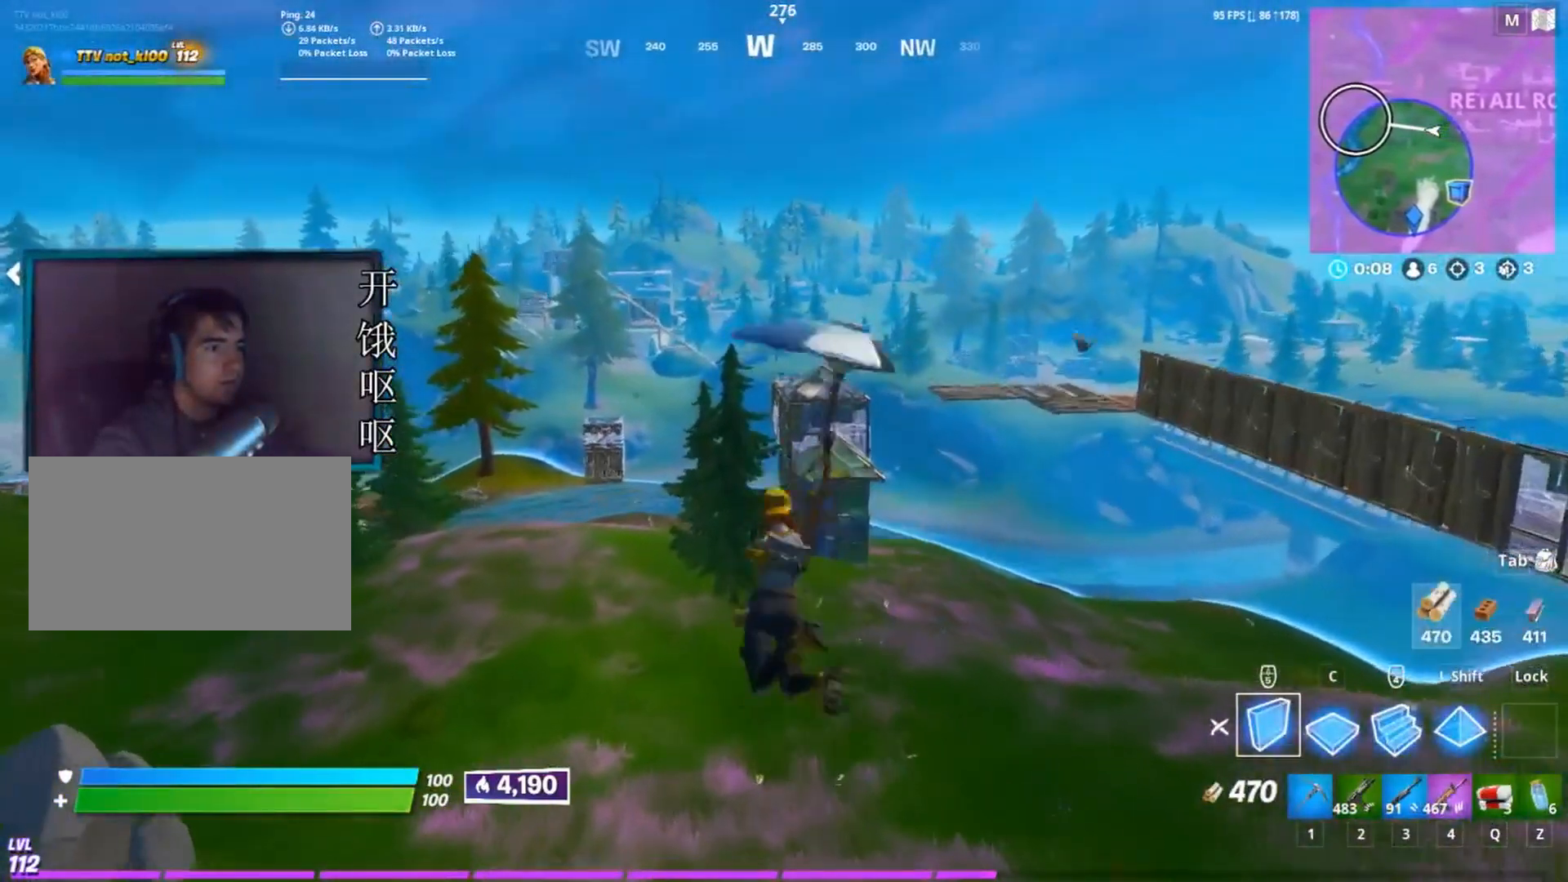
{"keys": ["w"], "mouse": [], "events": [[167, "a", "down"], [400, "a", "up"]]}
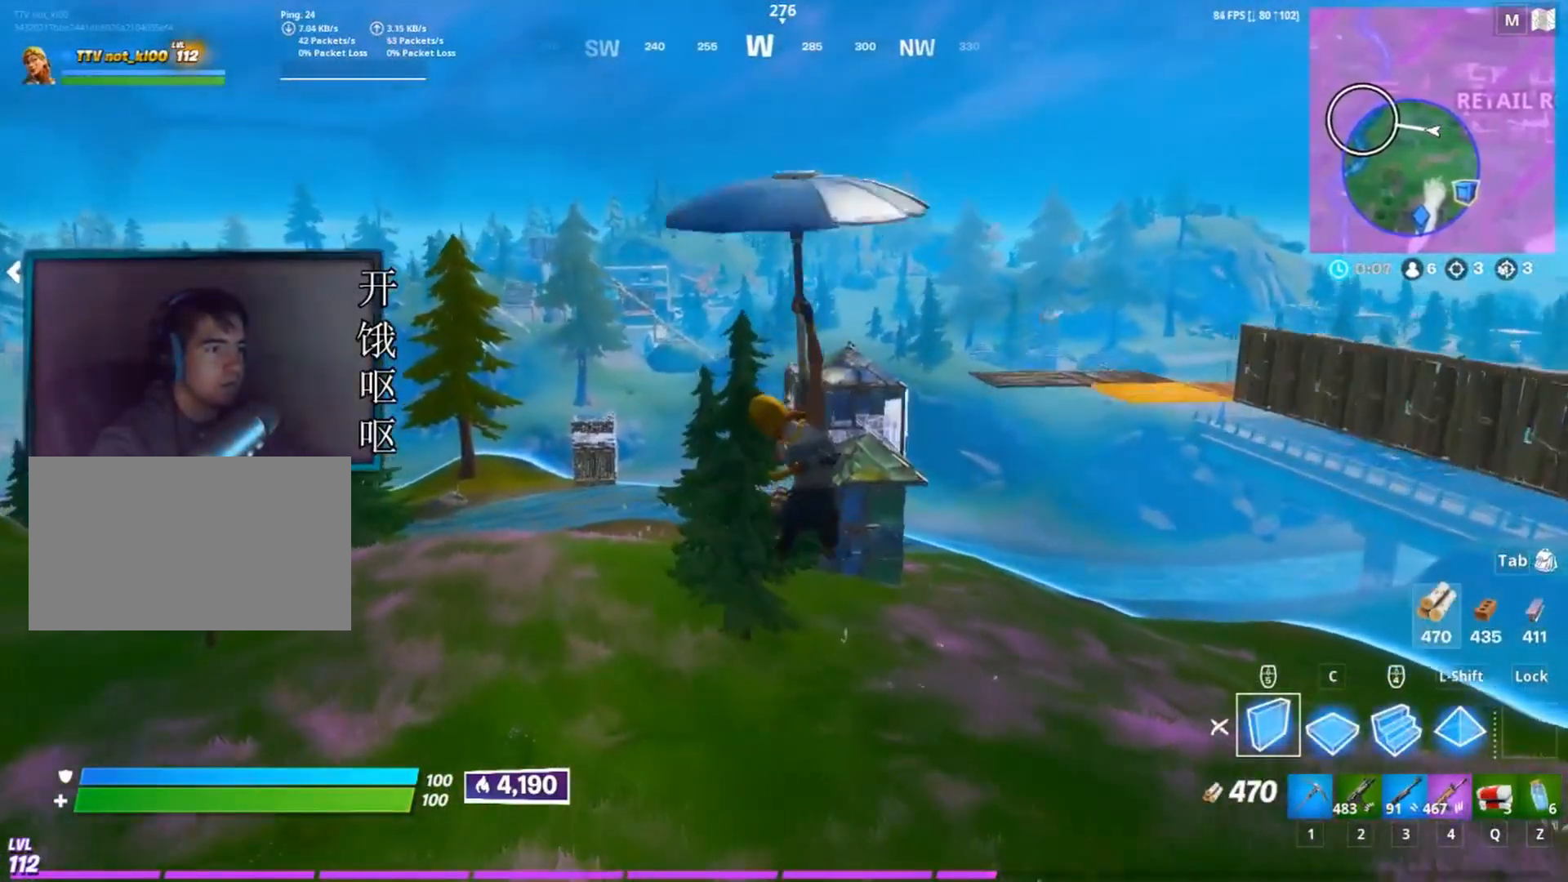
{"keys": ["w"], "mouse": [], "events": []}